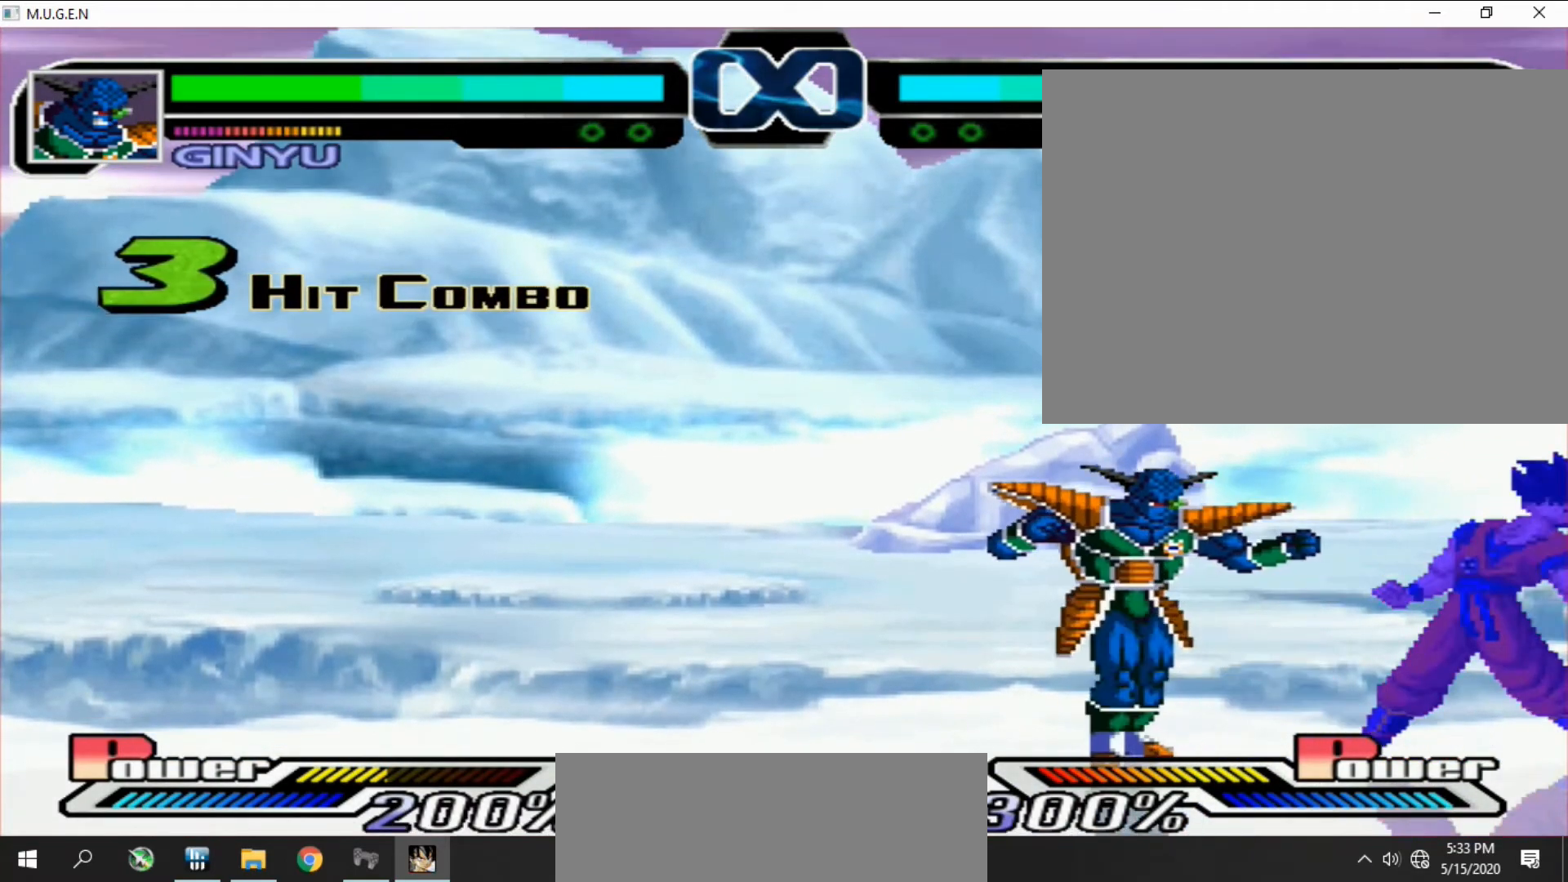
Gameplay with a controller (PlayStation layout); each line is a JSON object with the inputs held at the frame after it. "events" lists button and stick changes between this image and that frame as [ms after this image, input, new state], when the widget could be followed in between. Not read: L3 R3 left_stick right_stick.
{"buttons": [], "events": [[33, "DPAD_LEFT", "up"], [100, "DPAD_LEFT", "down"], [133, "DPAD_LEFT", "up"], [200, "DPAD_LEFT", "down"], [233, "DPAD_LEFT", "up"], [300, "DPAD_LEFT", "down"], [300, "R2", "down"], [333, "DPAD_LEFT", "up"], [333, "R2", "up"], [400, "R2", "down"], [433, "R2", "up"], [467, "DPAD_RIGHT", "down"], [500, "DPAD_RIGHT", "up"]]}
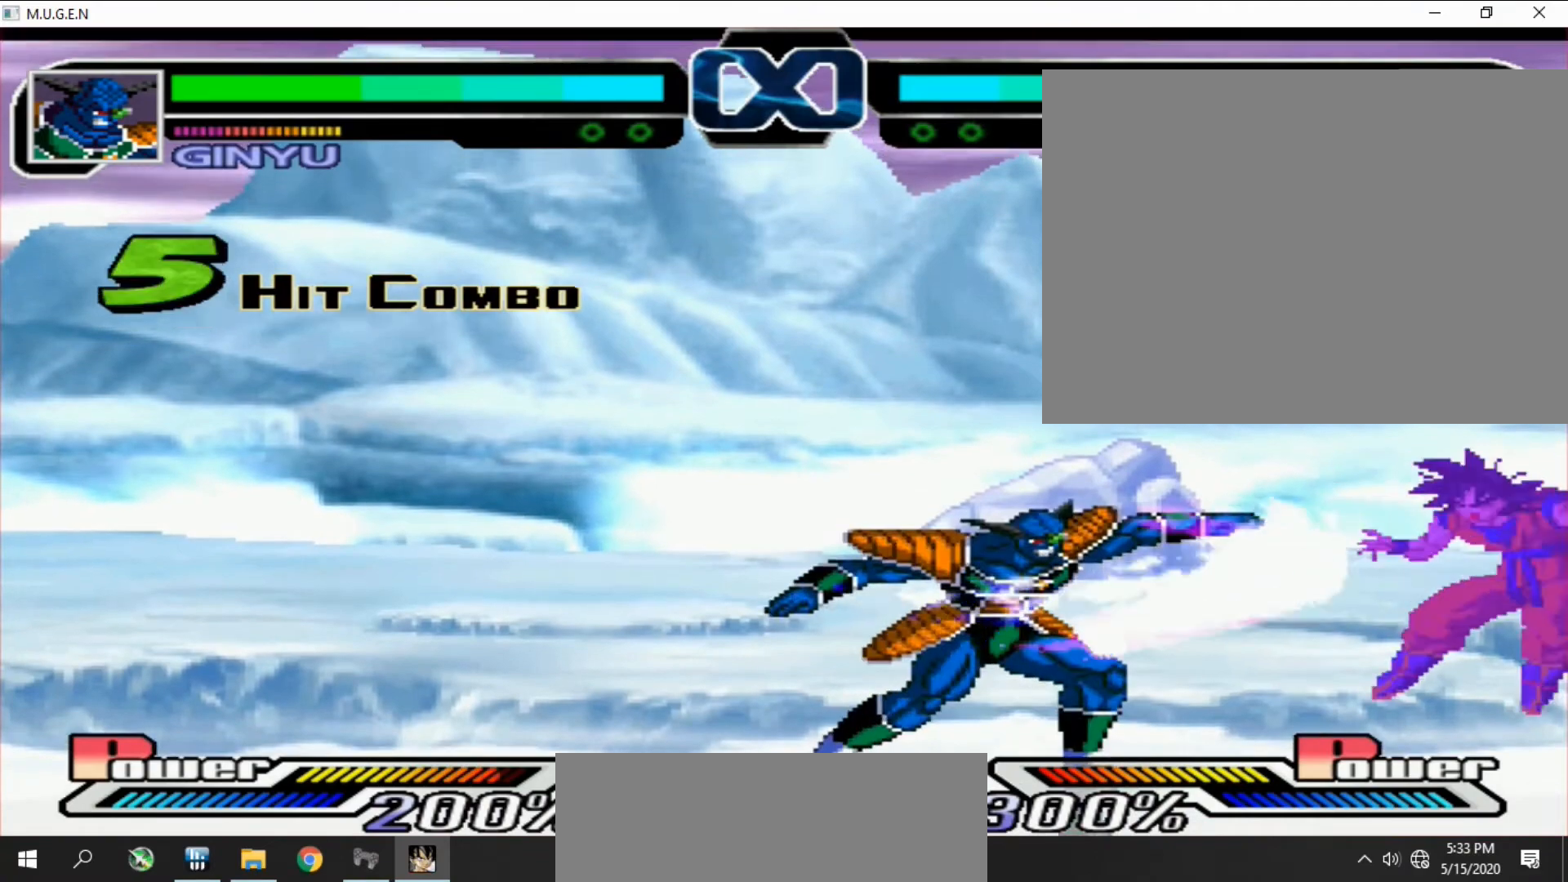
{"buttons": ["R2"], "events": [[33, "DPAD_RIGHT", "down"], [67, "DPAD_RIGHT", "up"], [67, "R2", "down"], [100, "DPAD_RIGHT", "down"], [100, "R2", "up"], [133, "DPAD_RIGHT", "up"], [167, "DPAD_RIGHT", "down"], [167, "R2", "down"], [200, "DPAD_RIGHT", "up"], [200, "R2", "up"], [267, "DPAD_RIGHT", "down"], [300, "DPAD_RIGHT", "up"], [400, "R2", "down"], [433, "R2", "up"], [500, "R2", "down"]]}
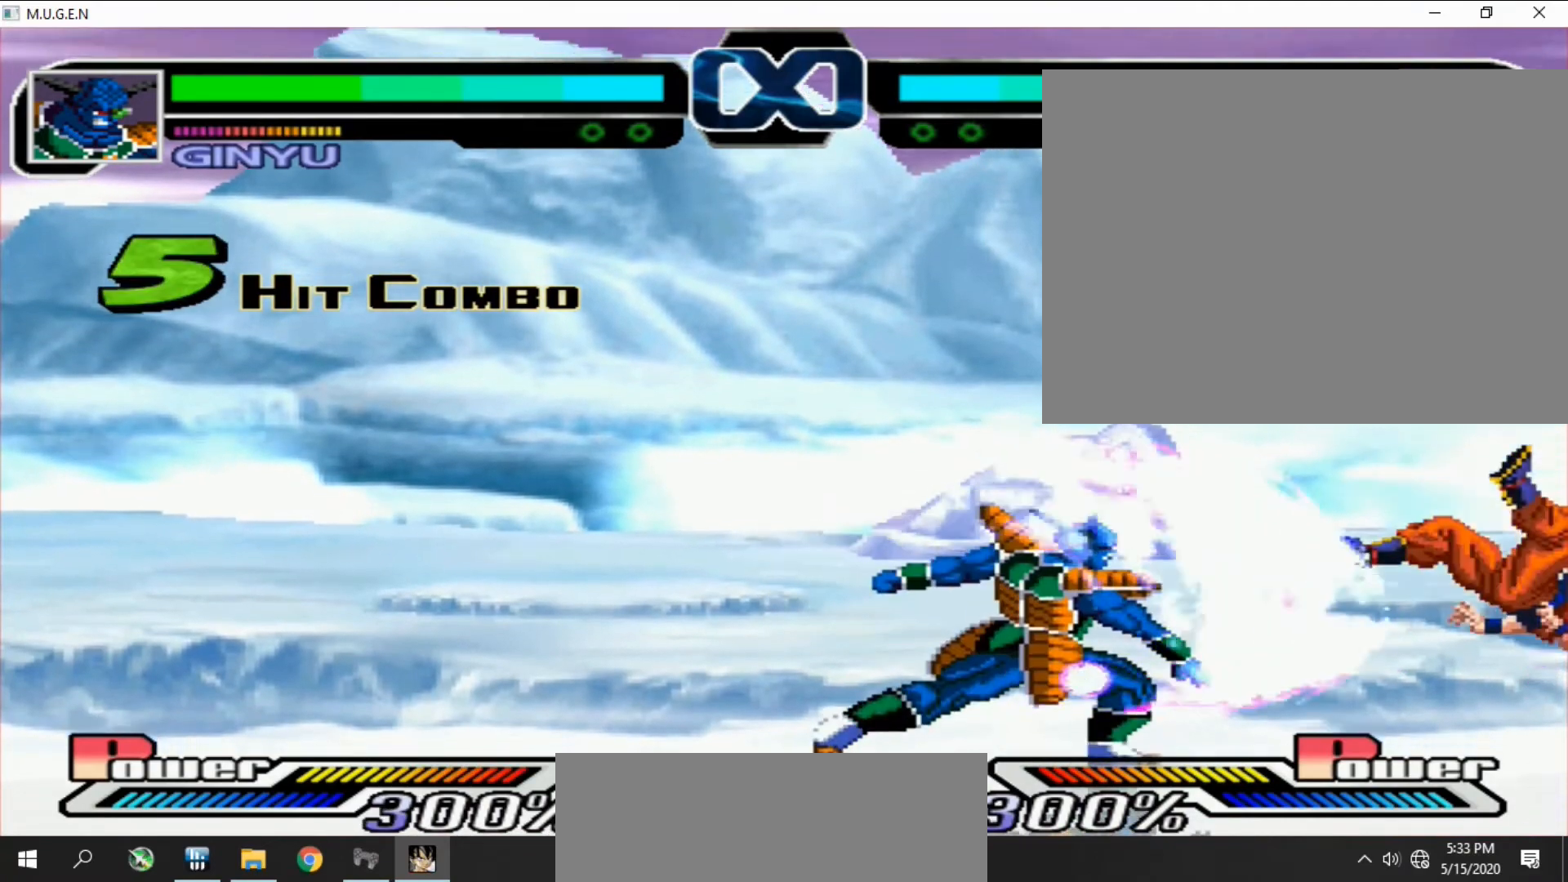
{"buttons": [], "events": [[33, "R2", "up"], [100, "R2", "down"], [133, "DPAD_RIGHT", "down"], [133, "R2", "up"], [167, "DPAD_RIGHT", "up"], [200, "DPAD_RIGHT", "down"], [233, "DPAD_RIGHT", "up"], [267, "DPAD_RIGHT", "down"], [333, "DPAD_RIGHT", "up"], [333, "R2", "down"], [367, "R2", "up"], [400, "DPAD_LEFT", "down"], [400, "DPAD_UP", "down"], [433, "DPAD_LEFT", "up"], [433, "DPAD_UP", "up"]]}
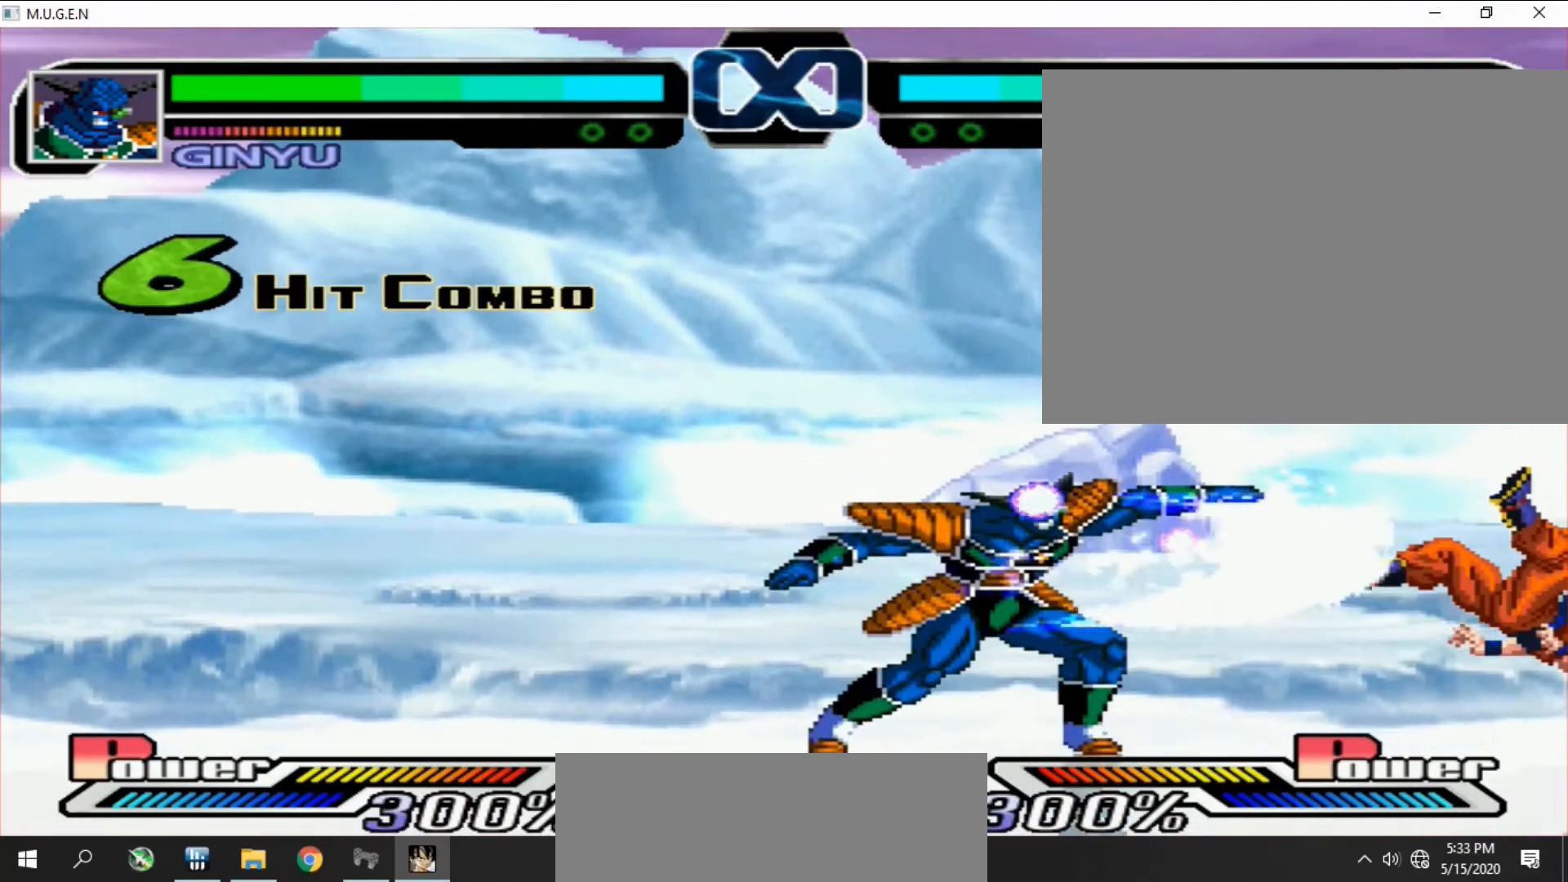
{"buttons": ["R2"]}
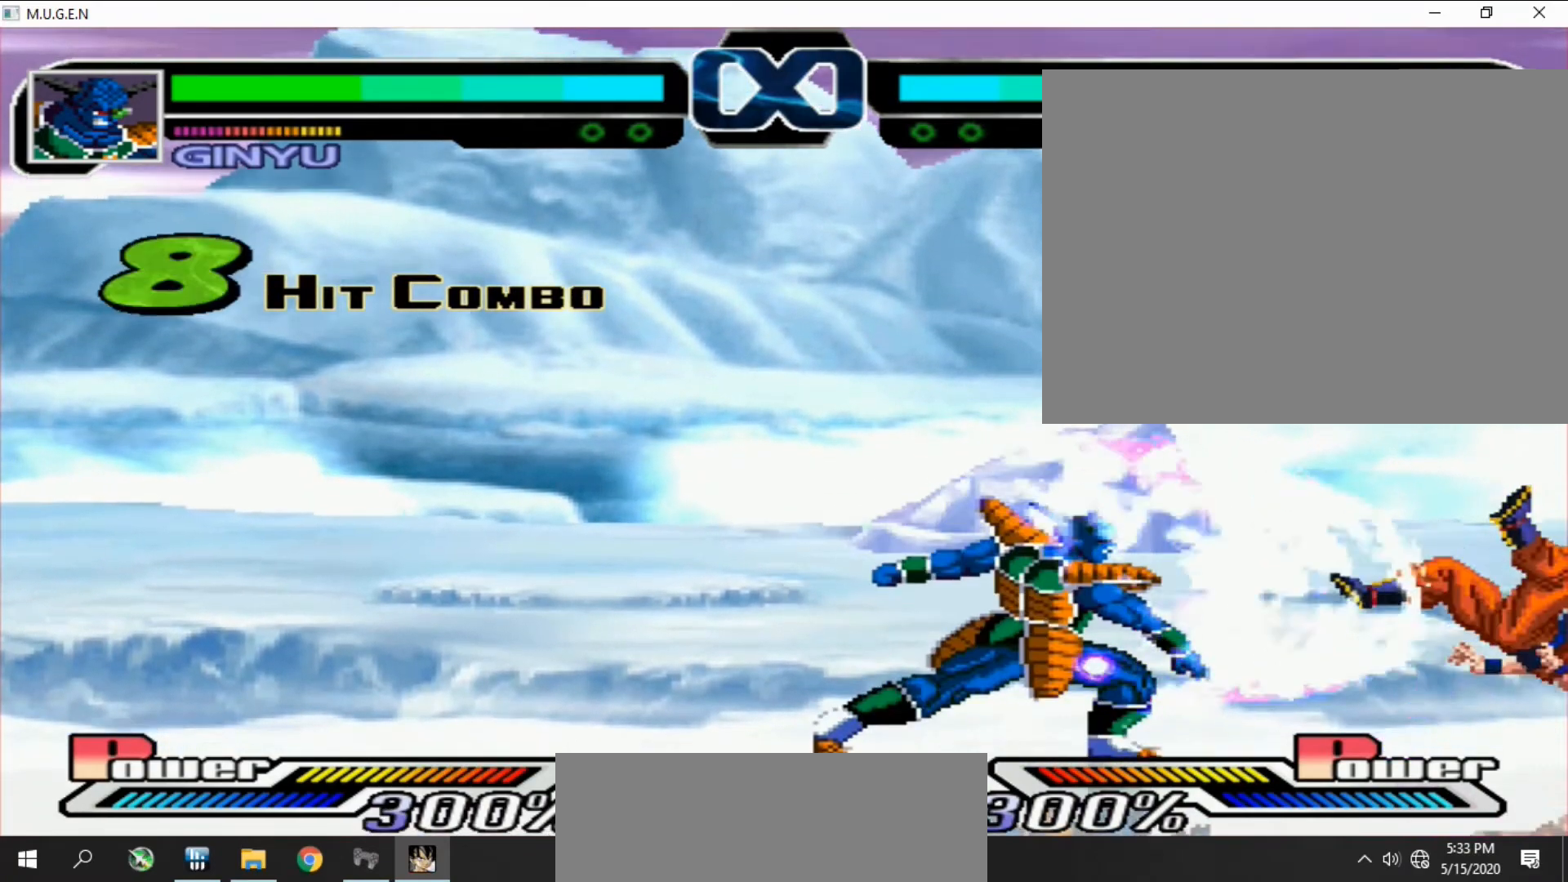
{"buttons": ["R2"]}
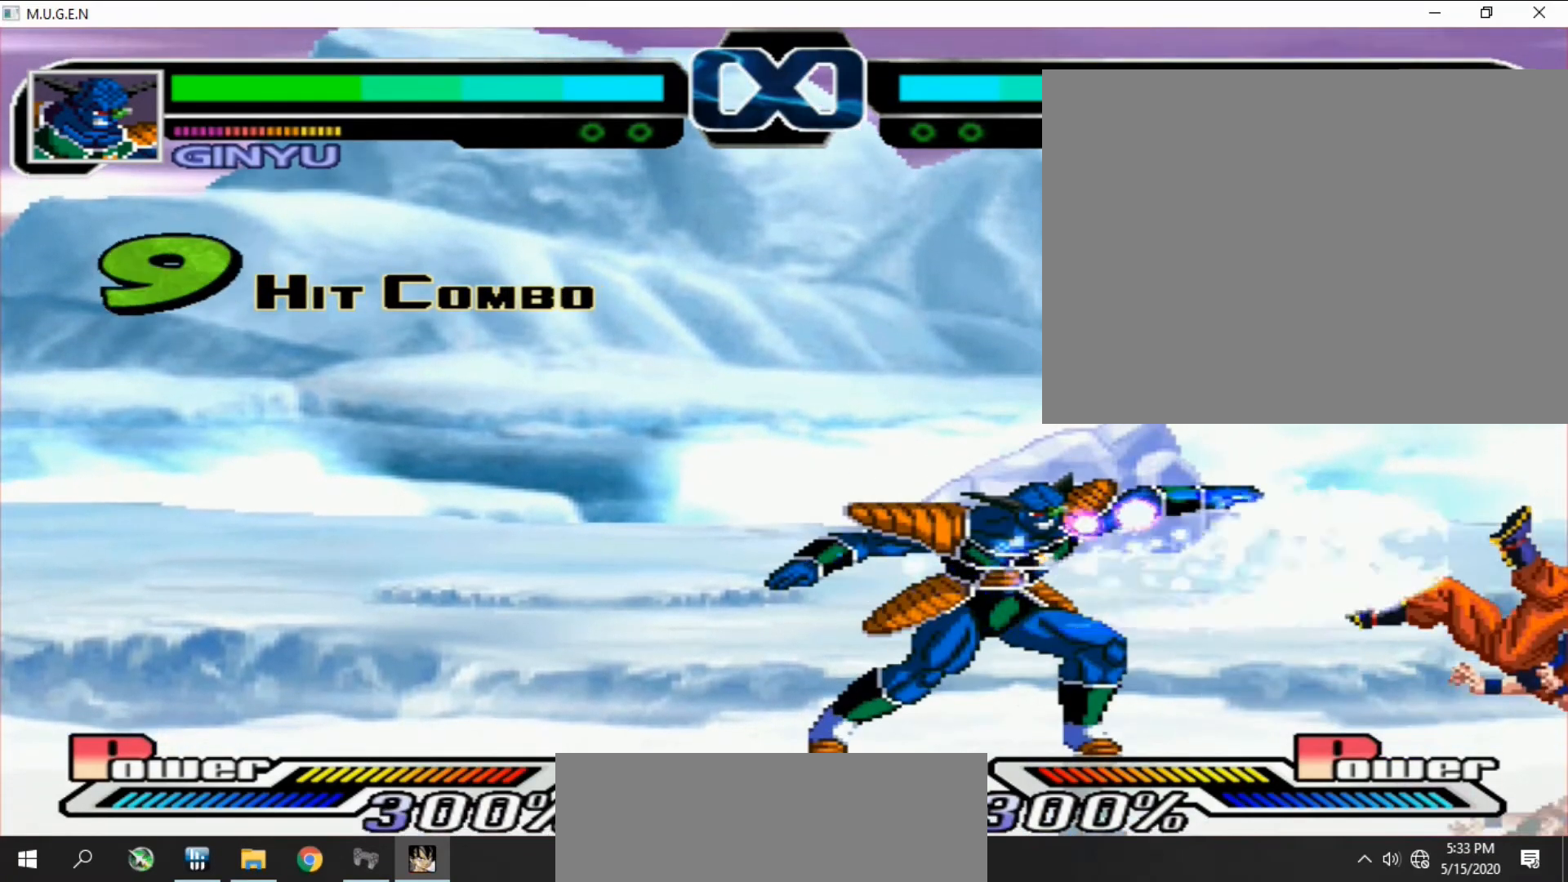
{"buttons": []}
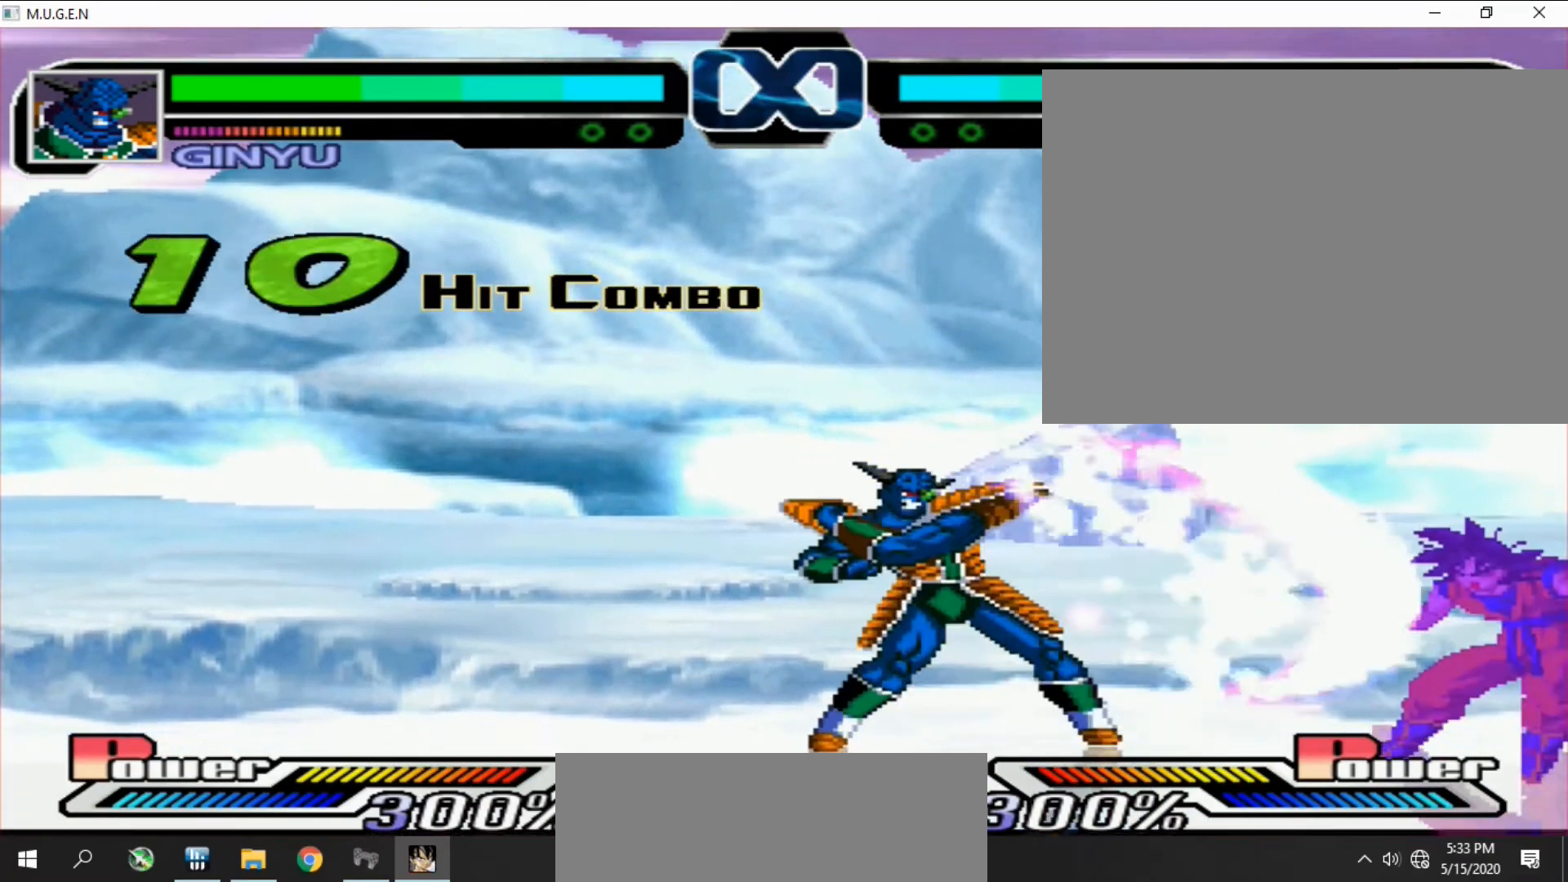
{"buttons": ["DPAD_LEFT"], "events": [[33, "DPAD_LEFT", "down"], [33, "R2", "down"], [67, "DPAD_LEFT", "up"], [67, "R2", "up"], [133, "DPAD_DOWN", "down"], [133, "DPAD_LEFT", "down"], [167, "DPAD_DOWN", "up"], [167, "DPAD_LEFT", "up"], [200, "DPAD_DOWN", "down"], [200, "DPAD_RIGHT", "down"], [233, "DPAD_DOWN", "up"], [233, "DPAD_RIGHT", "up"], [267, "DPAD_DOWN", "down"], [267, "DPAD_RIGHT", "down"], [300, "DPAD_DOWN", "up"], [300, "DPAD_RIGHT", "up"], [300, "R2", "down"], [333, "DPAD_DOWN", "down"], [333, "DPAD_RIGHT", "down"], [333, "R2", "up"], [367, "DPAD_DOWN", "up"], [367, "DPAD_RIGHT", "up"], [400, "DPAD_DOWN", "down"], [400, "DPAD_LEFT", "down"], [433, "DPAD_DOWN", "up"], [433, "DPAD_LEFT", "up"], [467, "DPAD_DOWN", "down"], [500, "DPAD_DOWN", "up"], [500, "DPAD_LEFT", "down"]]}
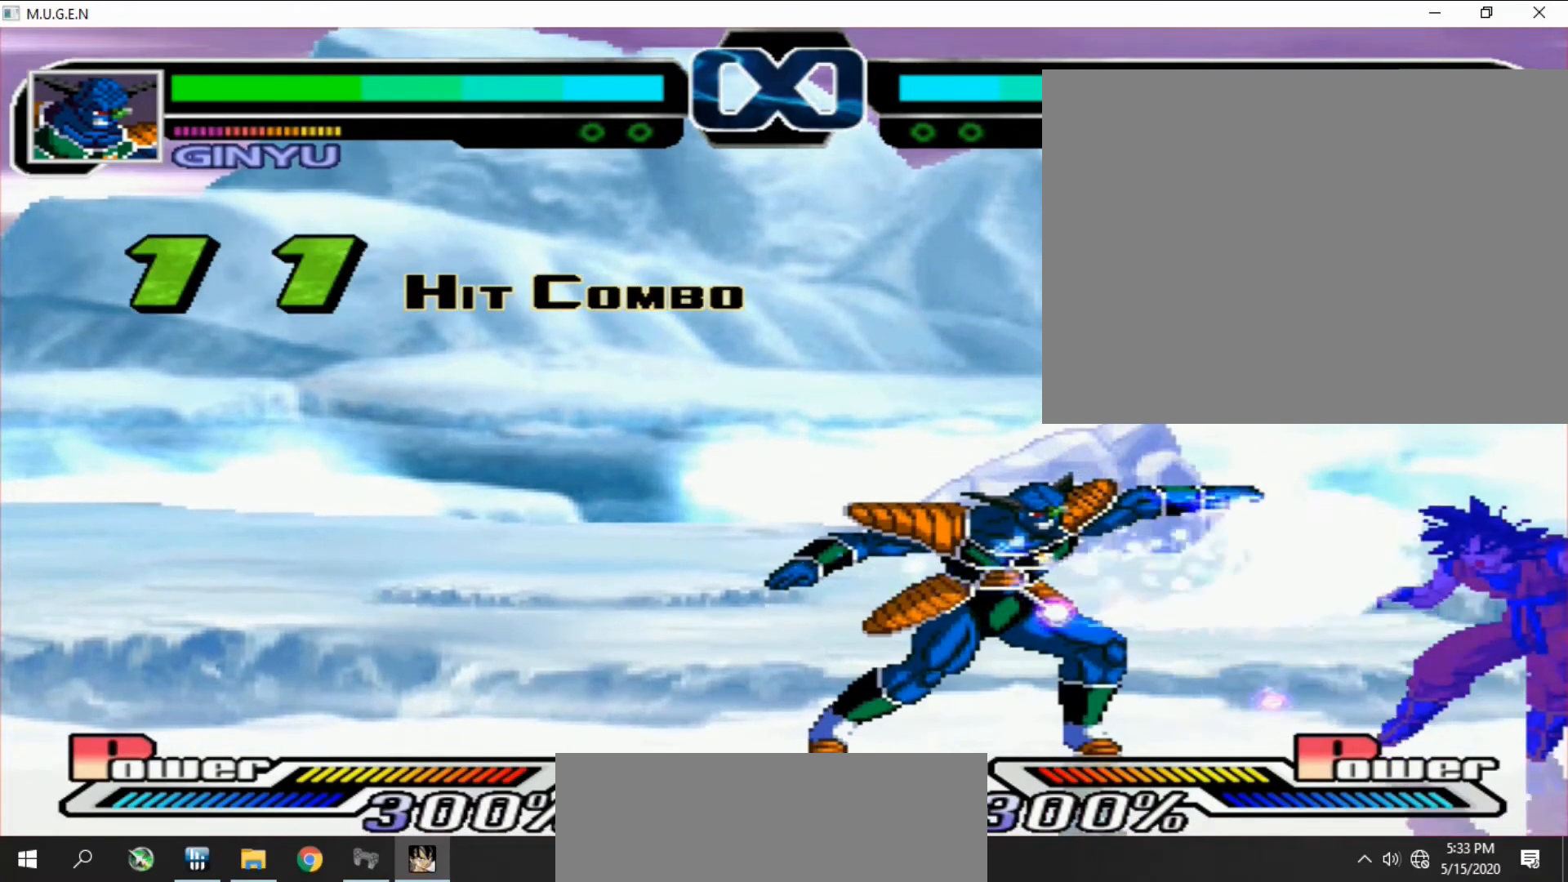
{"buttons": ["DPAD_LEFT"]}
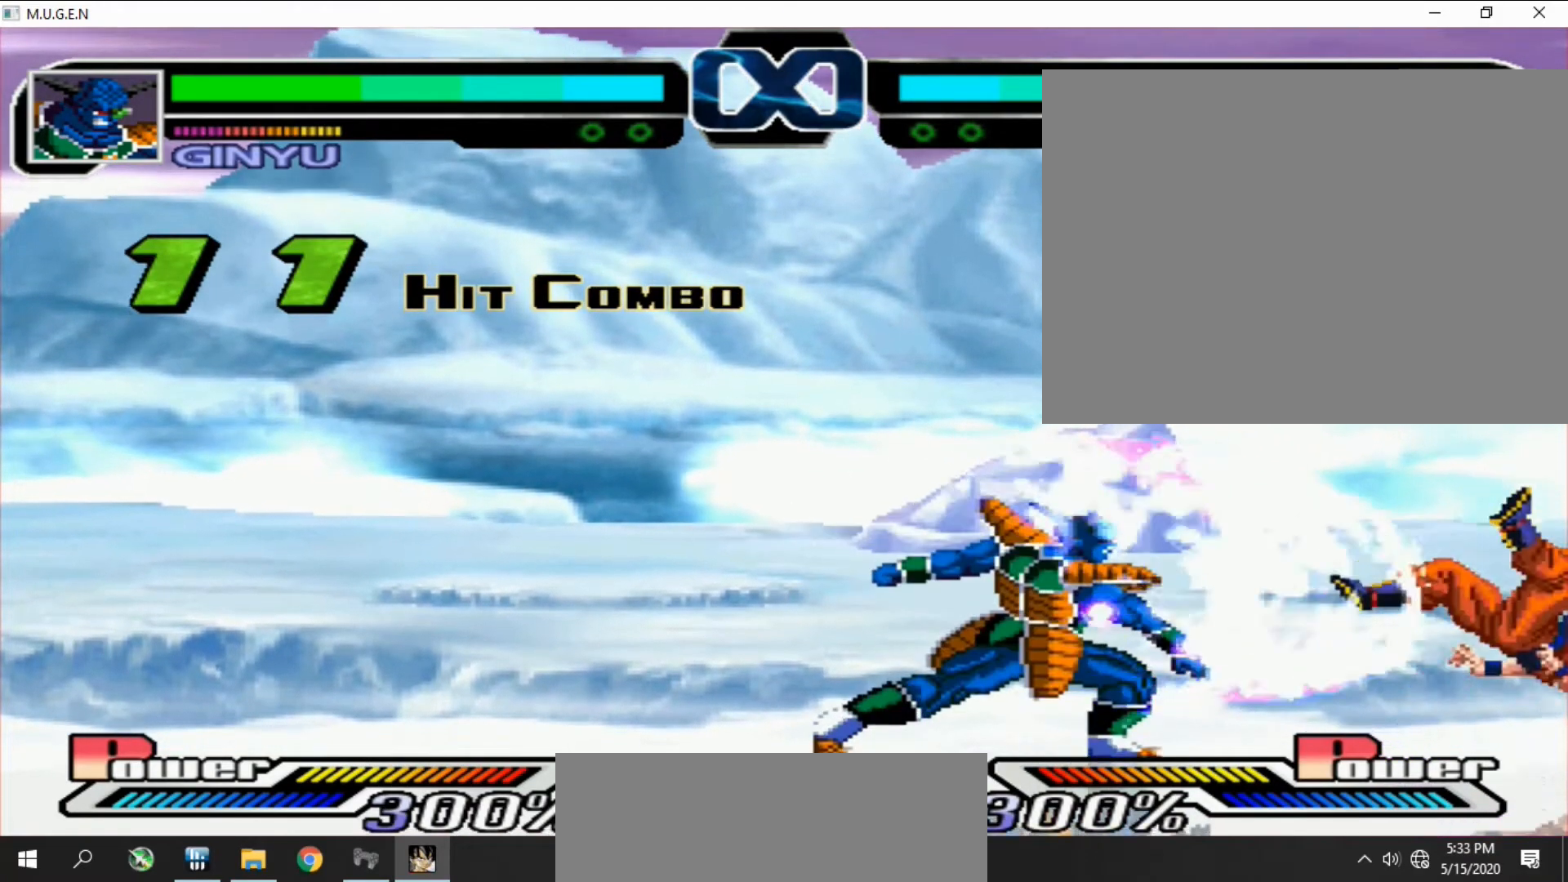
{"buttons": ["DPAD_RIGHT"]}
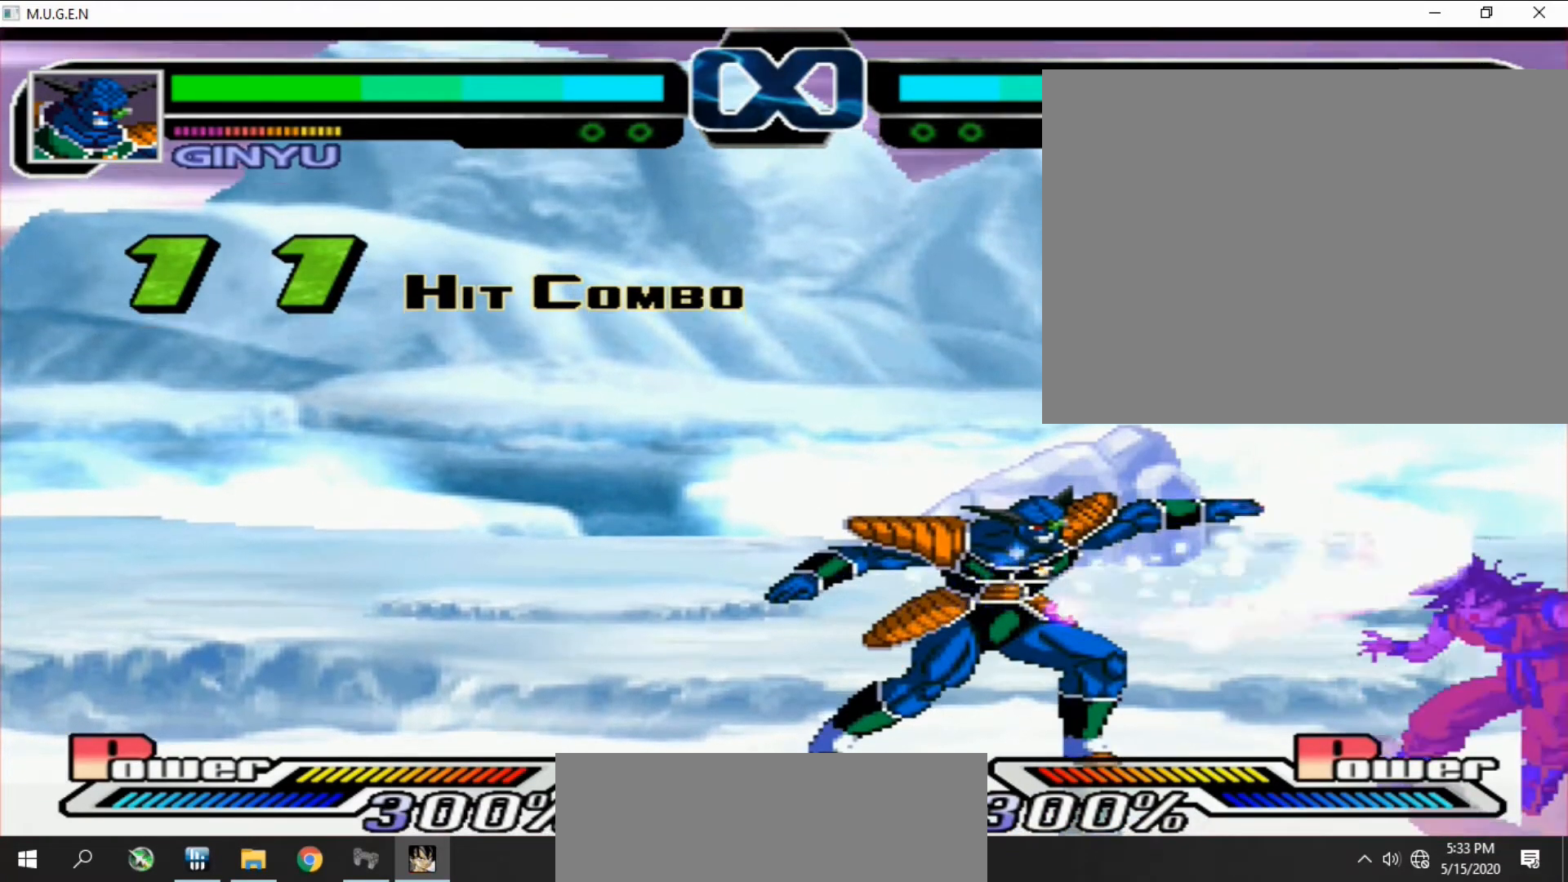
{"buttons": ["DPAD_DOWN"]}
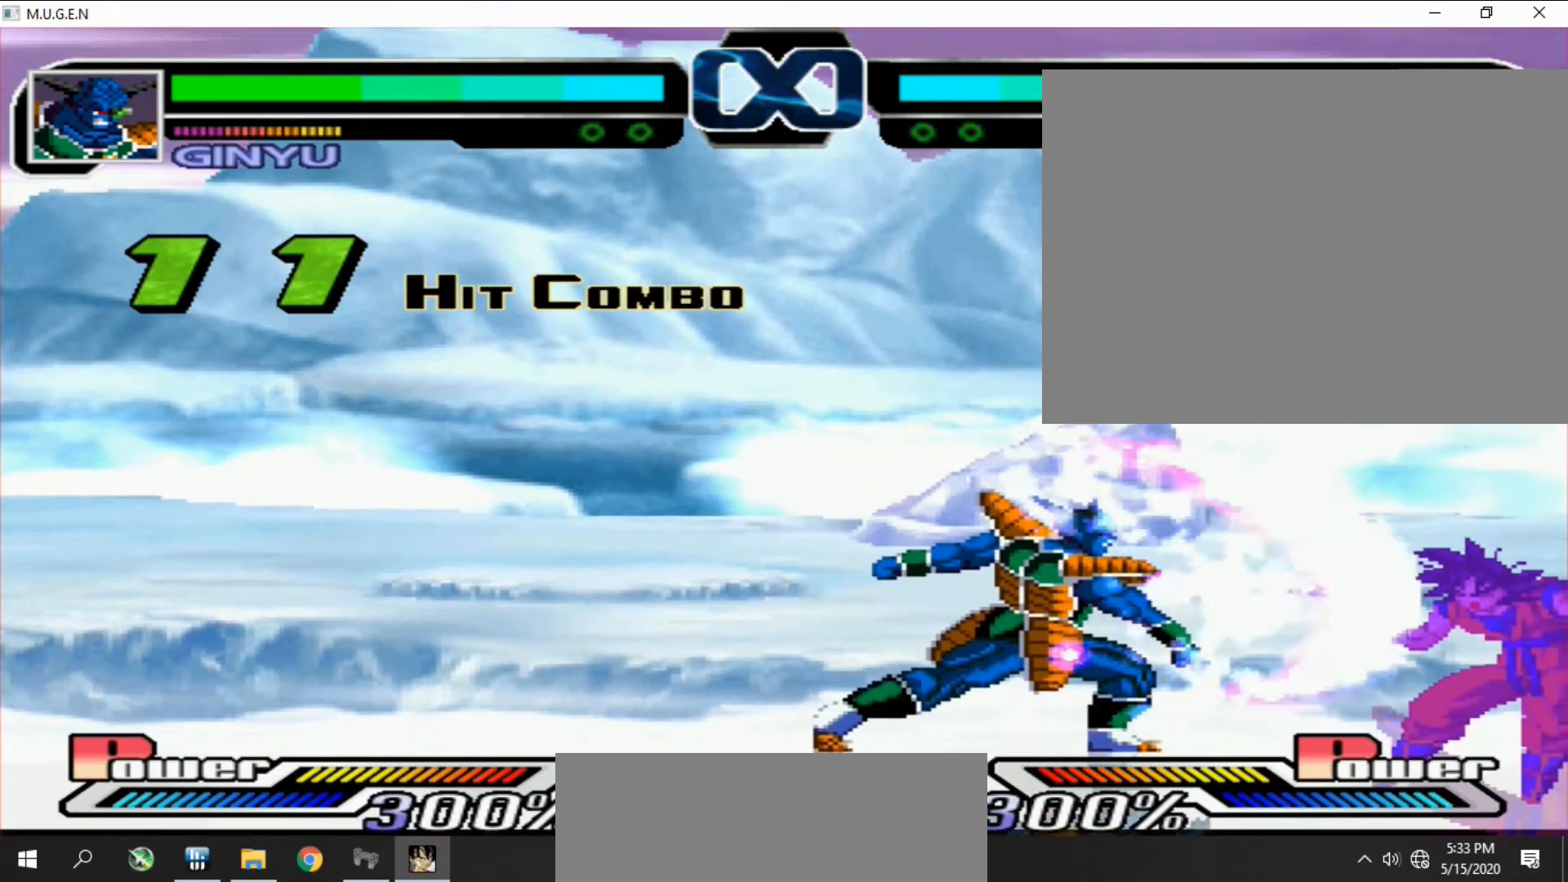
{"buttons": ["DPAD_UP"]}
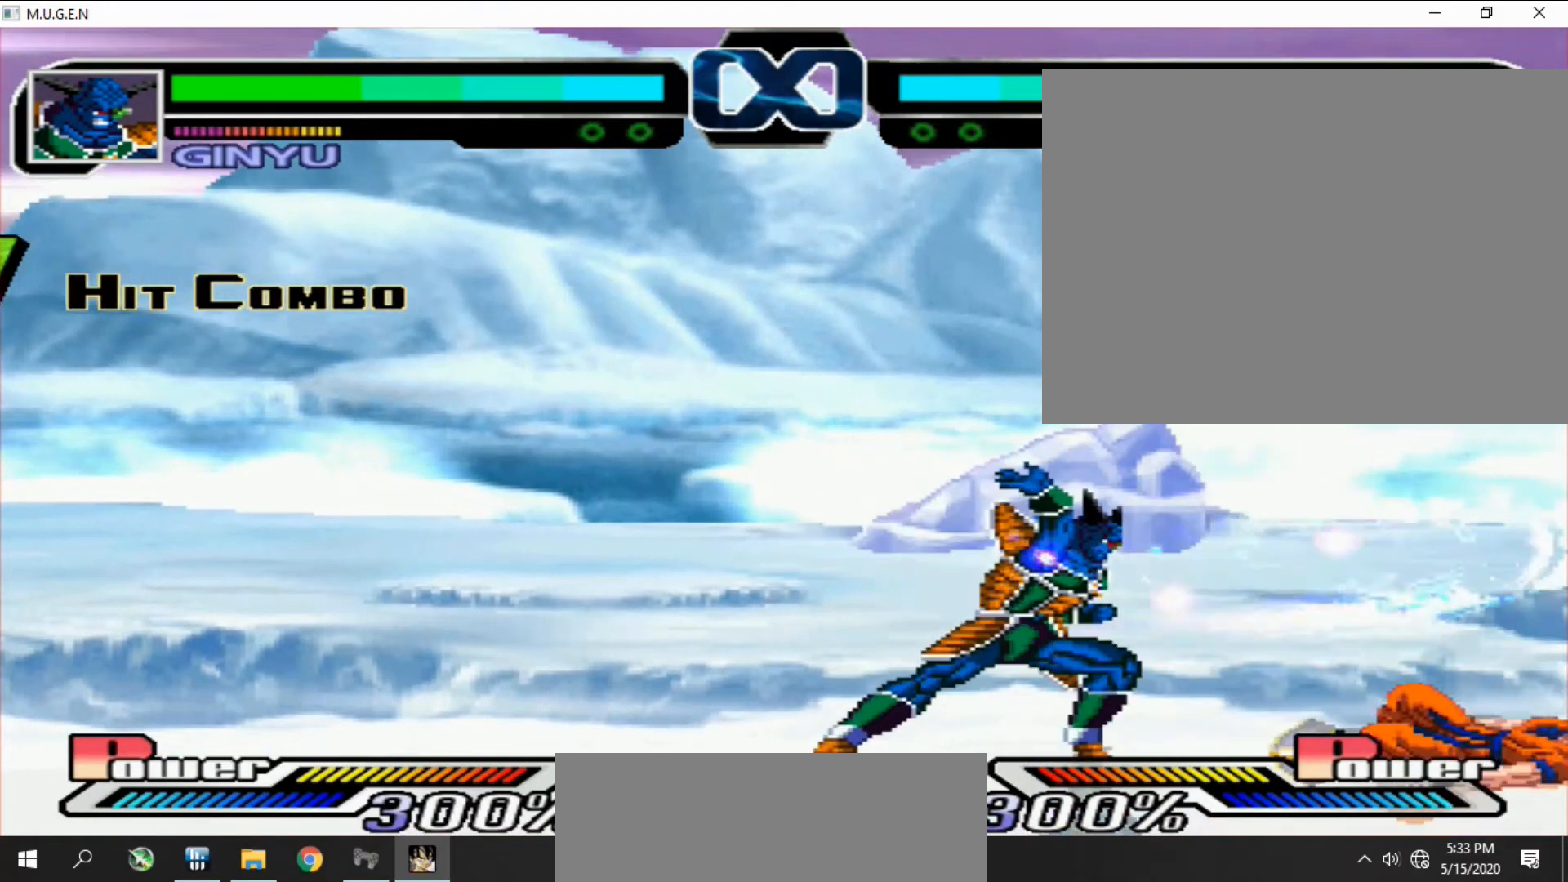
{"buttons": []}
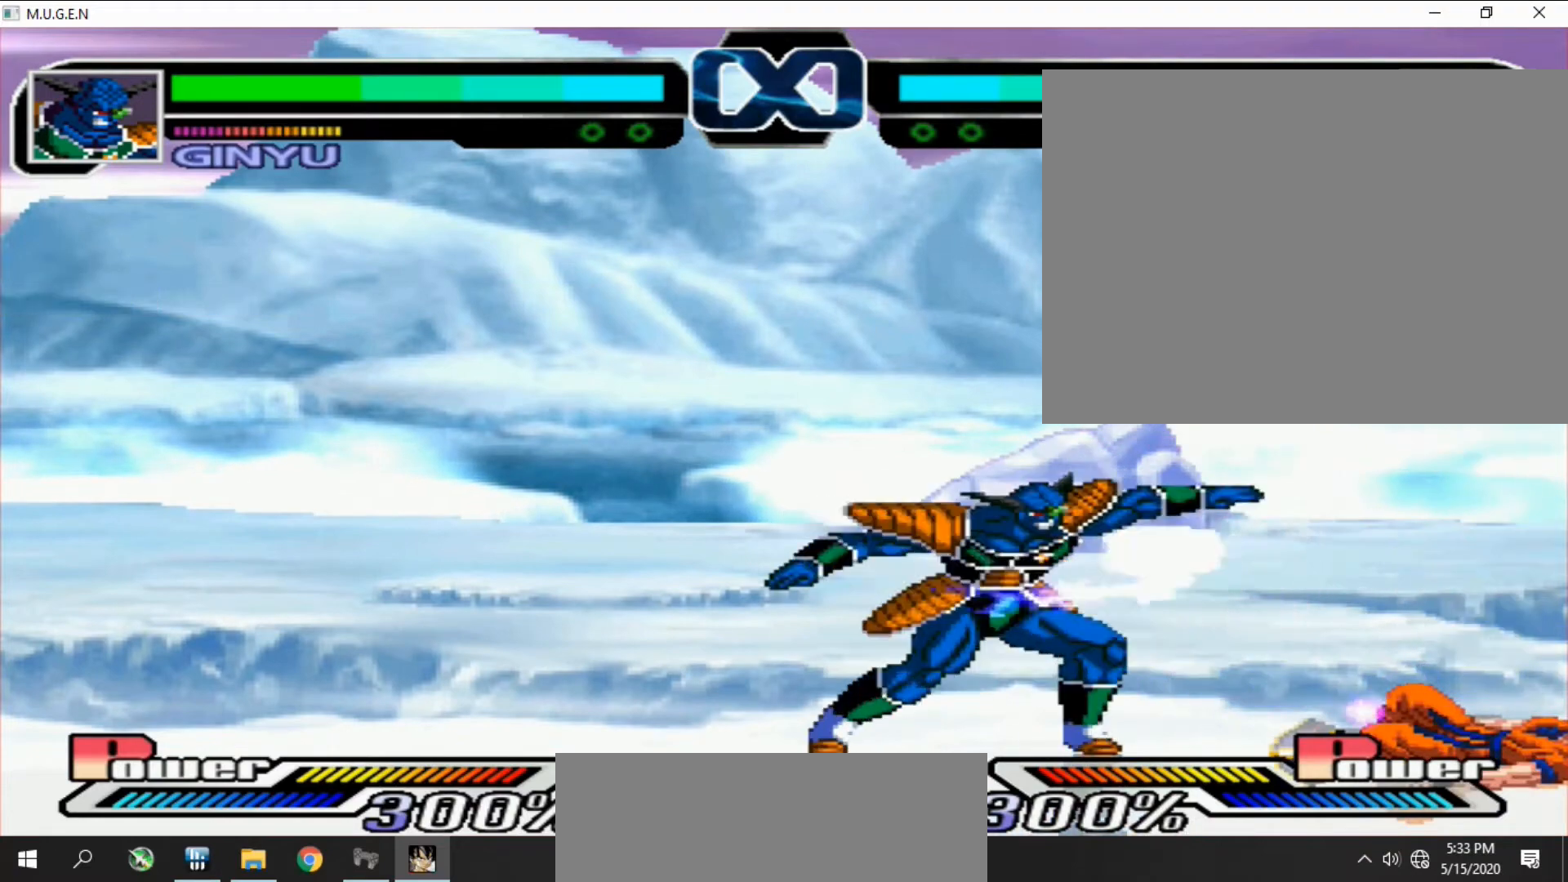
{"buttons": [], "events": [[67, "DPAD_RIGHT", "down"], [67, "R2", "down"], [100, "DPAD_RIGHT", "up"], [100, "R2", "up"], [133, "DPAD_RIGHT", "down"], [167, "DPAD_RIGHT", "up"], [167, "R2", "down"], [200, "DPAD_DOWN", "down"], [200, "DPAD_RIGHT", "down"], [200, "R2", "up"], [233, "DPAD_DOWN", "up"], [233, "DPAD_RIGHT", "up"], [267, "DPAD_DOWN", "down"], [300, "DPAD_DOWN", "up"], [333, "DPAD_DOWN", "down"], [333, "DPAD_LEFT", "down"], [367, "DPAD_DOWN", "up"], [367, "DPAD_LEFT", "up"], [400, "DPAD_DOWN", "down"], [433, "DPAD_DOWN", "up"], [433, "DPAD_LEFT", "down"], [467, "DPAD_LEFT", "up"]]}
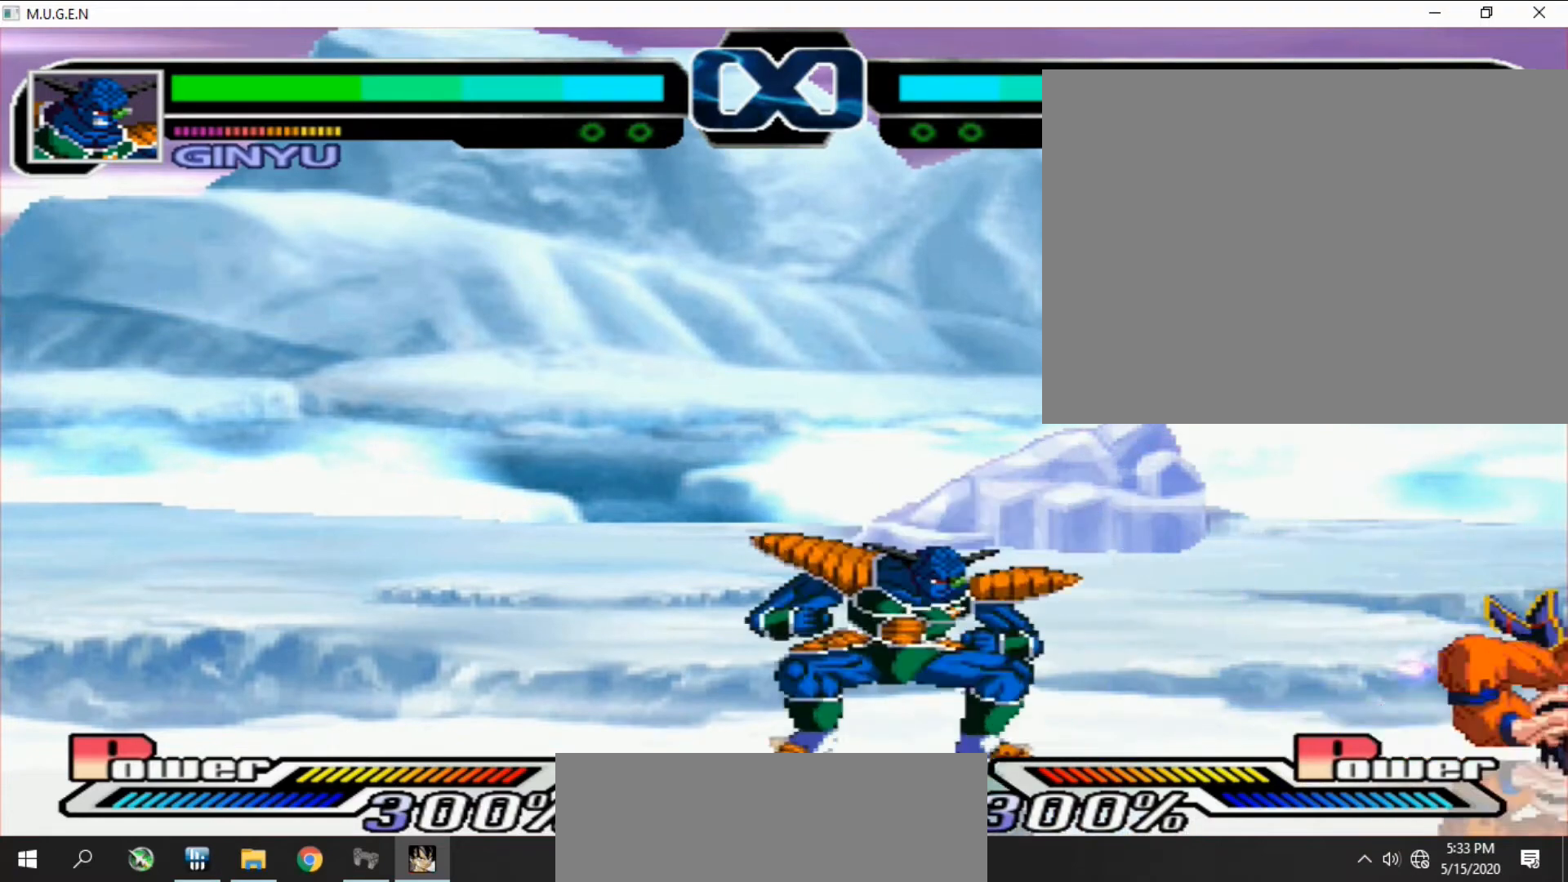
{"buttons": [], "events": [[33, "DPAD_UP", "down"], [67, "DPAD_UP", "up"], [100, "DPAD_RIGHT", "down"], [133, "DPAD_RIGHT", "up"], [133, "DPAD_UP", "down"], [167, "DPAD_RIGHT", "down"], [167, "DPAD_UP", "up"], [200, "DPAD_RIGHT", "up"], [233, "DPAD_RIGHT", "down"], [267, "DPAD_RIGHT", "up"], [300, "DPAD_RIGHT", "down"], [333, "DPAD_RIGHT", "up"]]}
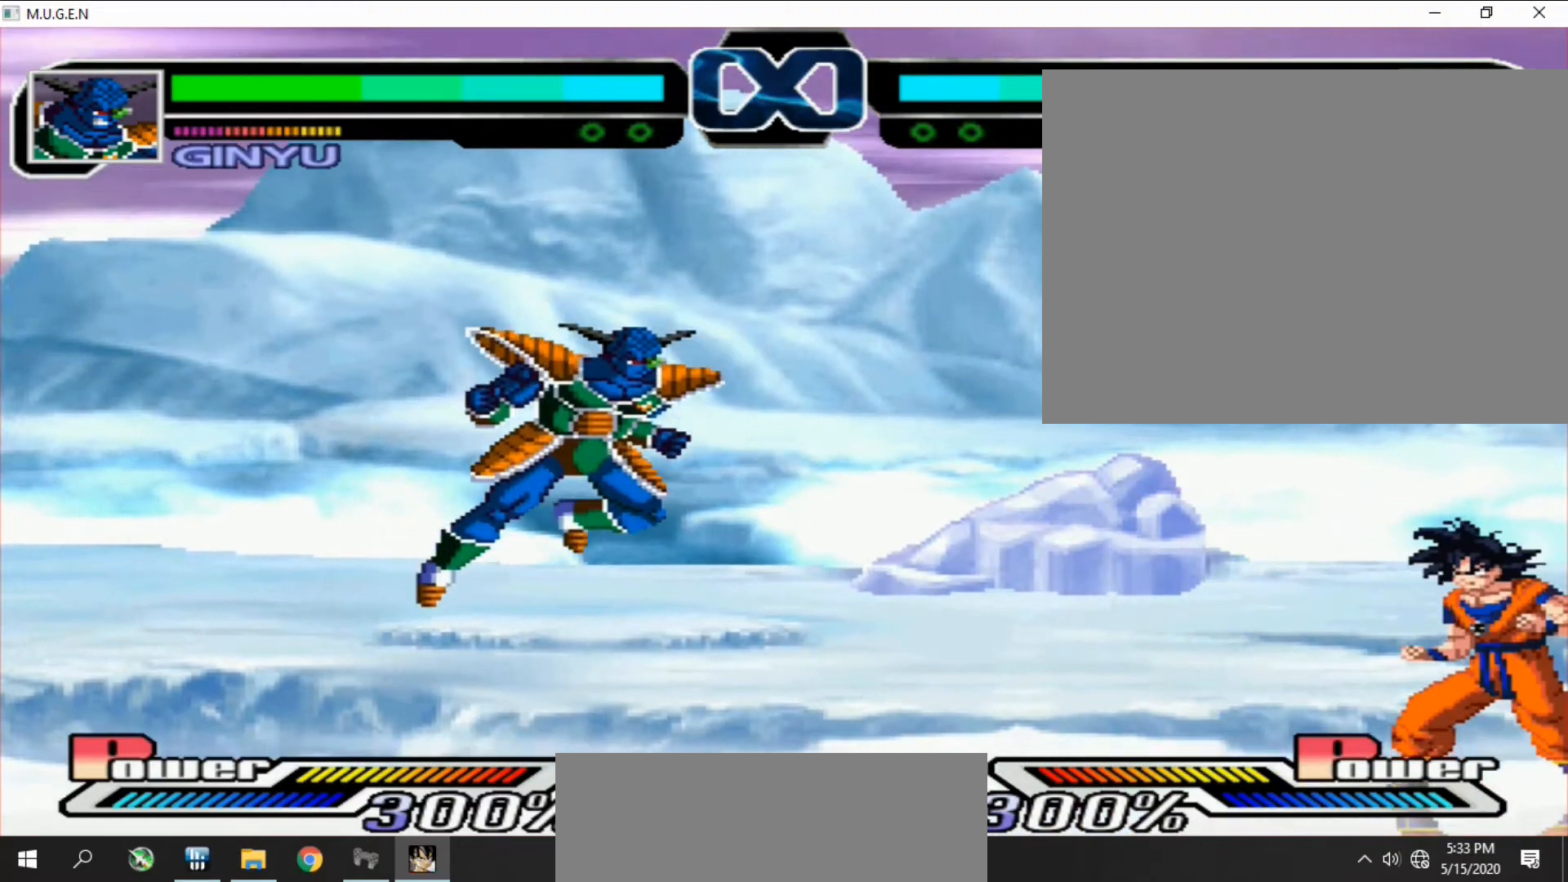
{"buttons": ["CROSS"], "events": [[500, "CROSS", "down"]]}
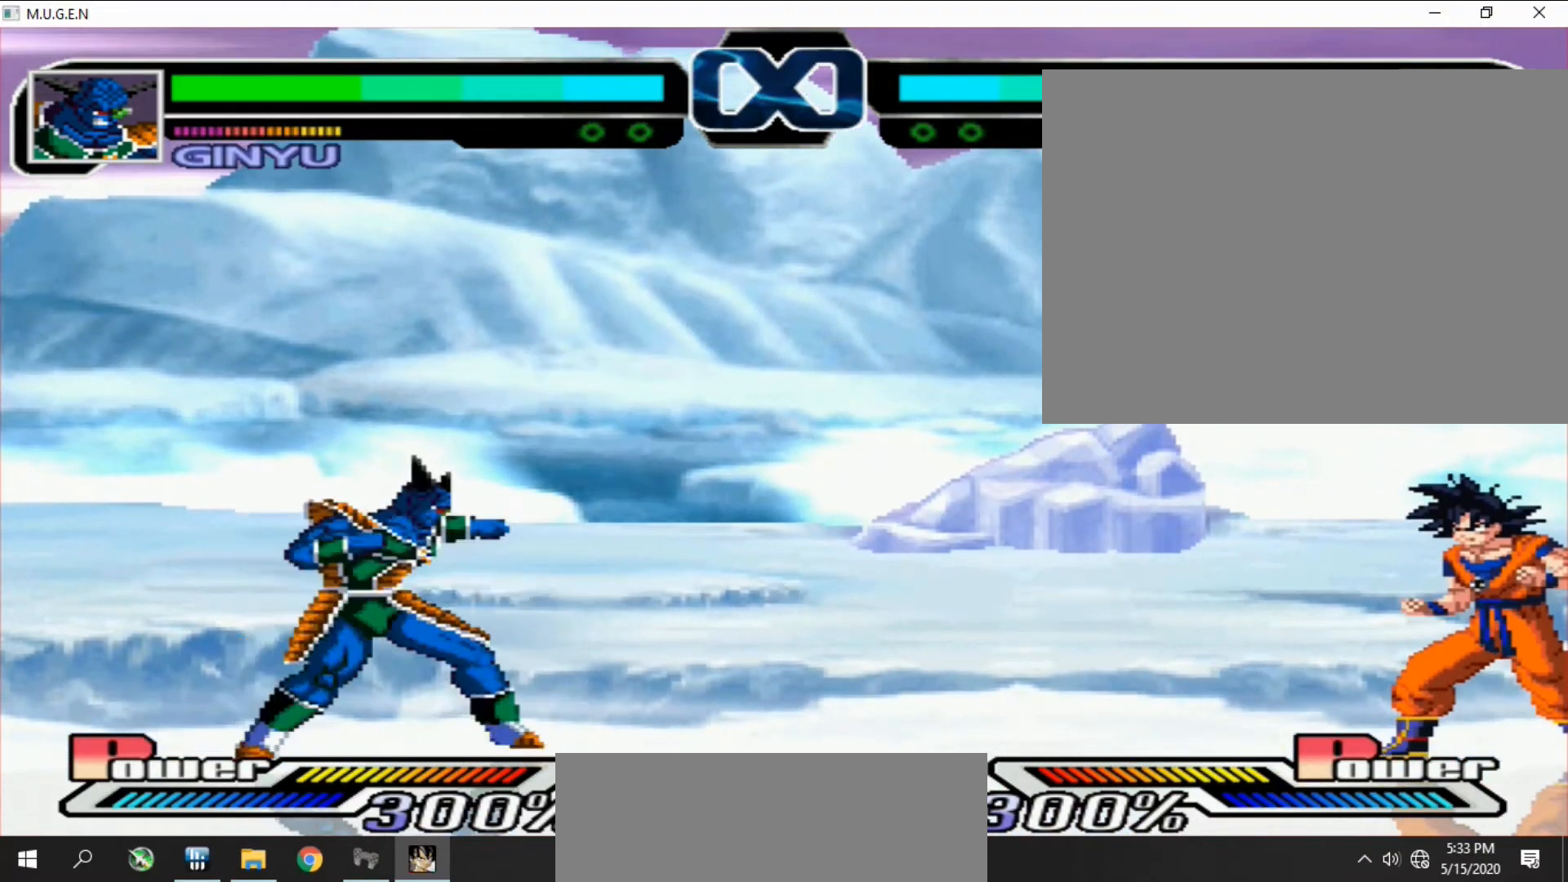
{"buttons": [], "events": [[33, "CROSS", "up"], [33, "SQUARE", "down"], [67, "SQUARE", "up"], [100, "CROSS", "down"], [100, "SQUARE", "down"], [133, "CROSS", "up"], [133, "SQUARE", "up"], [167, "CROSS", "down"], [200, "CROSS", "up"], [200, "SQUARE", "down"], [233, "CROSS", "down"], [233, "SQUARE", "up"], [267, "CROSS", "up"]]}
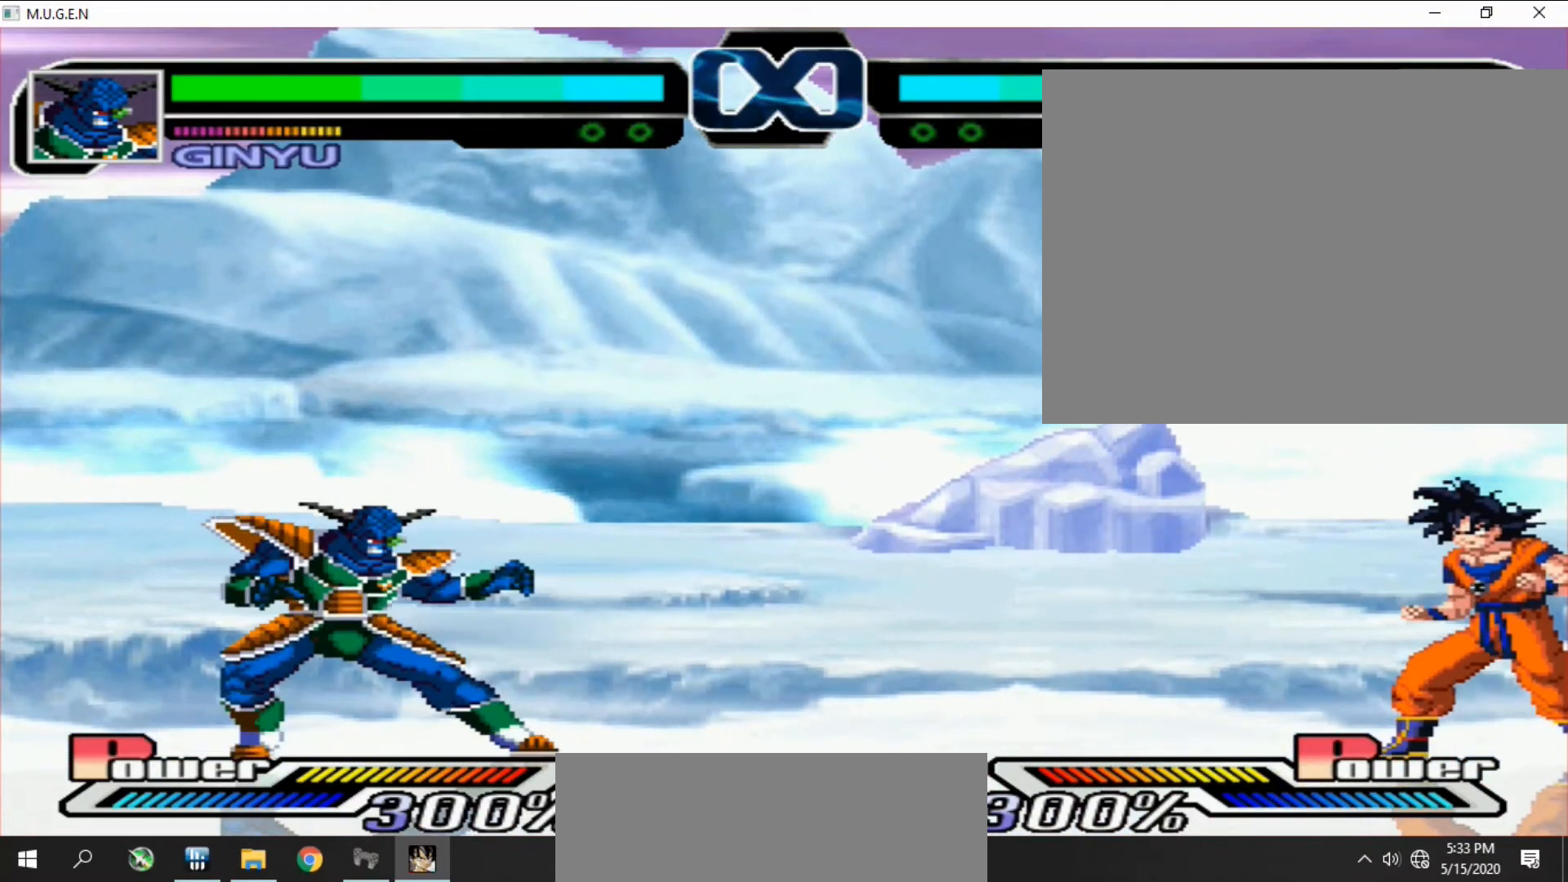
{"buttons": [], "events": [[33, "DPAD_RIGHT", "down"], [67, "DPAD_RIGHT", "up"], [133, "DPAD_RIGHT", "down"], [167, "DPAD_RIGHT", "up"], [200, "DPAD_RIGHT", "down"], [233, "DPAD_RIGHT", "up"], [267, "DPAD_RIGHT", "down"], [300, "DPAD_RIGHT", "up"], [333, "DPAD_RIGHT", "down"], [367, "DPAD_RIGHT", "up"], [400, "DPAD_RIGHT", "down"], [433, "DPAD_RIGHT", "up"], [467, "DPAD_RIGHT", "down"], [500, "DPAD_RIGHT", "up"]]}
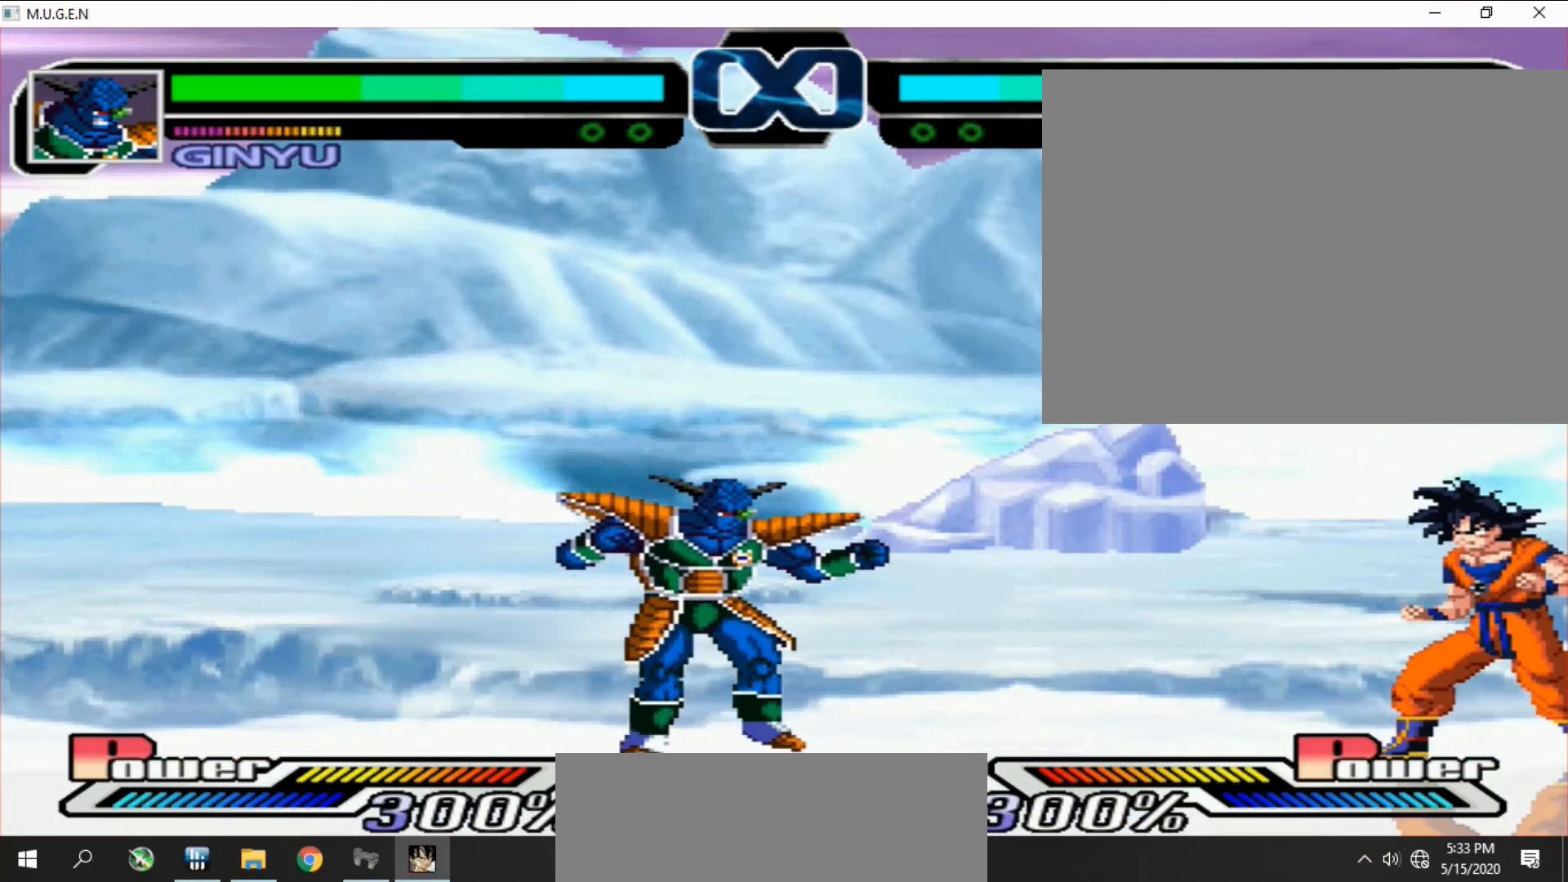
{"buttons": ["CROSS"]}
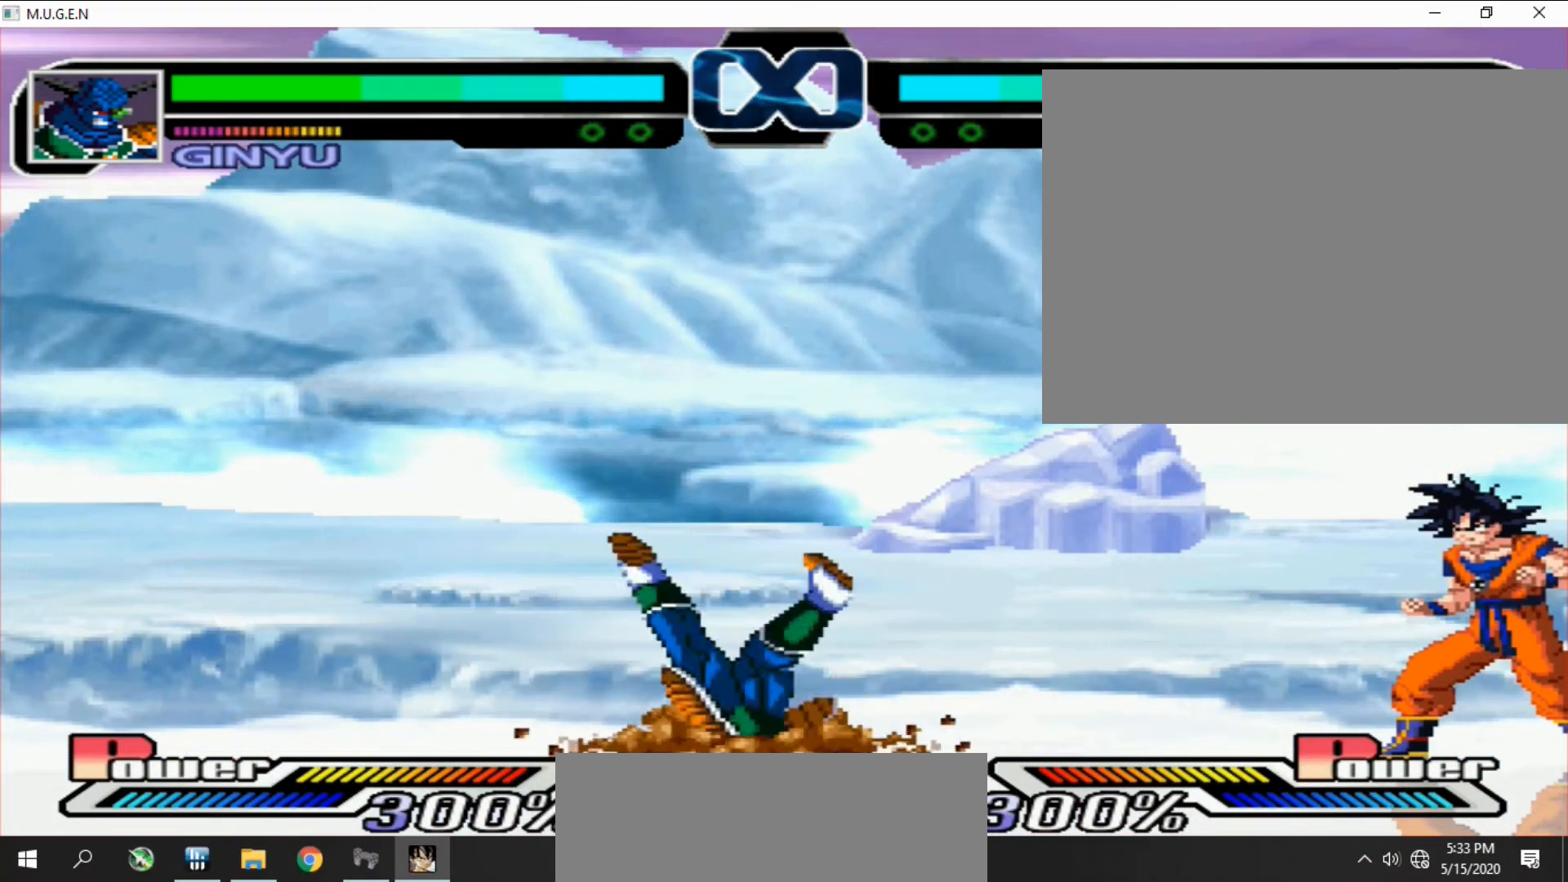
{"buttons": []}
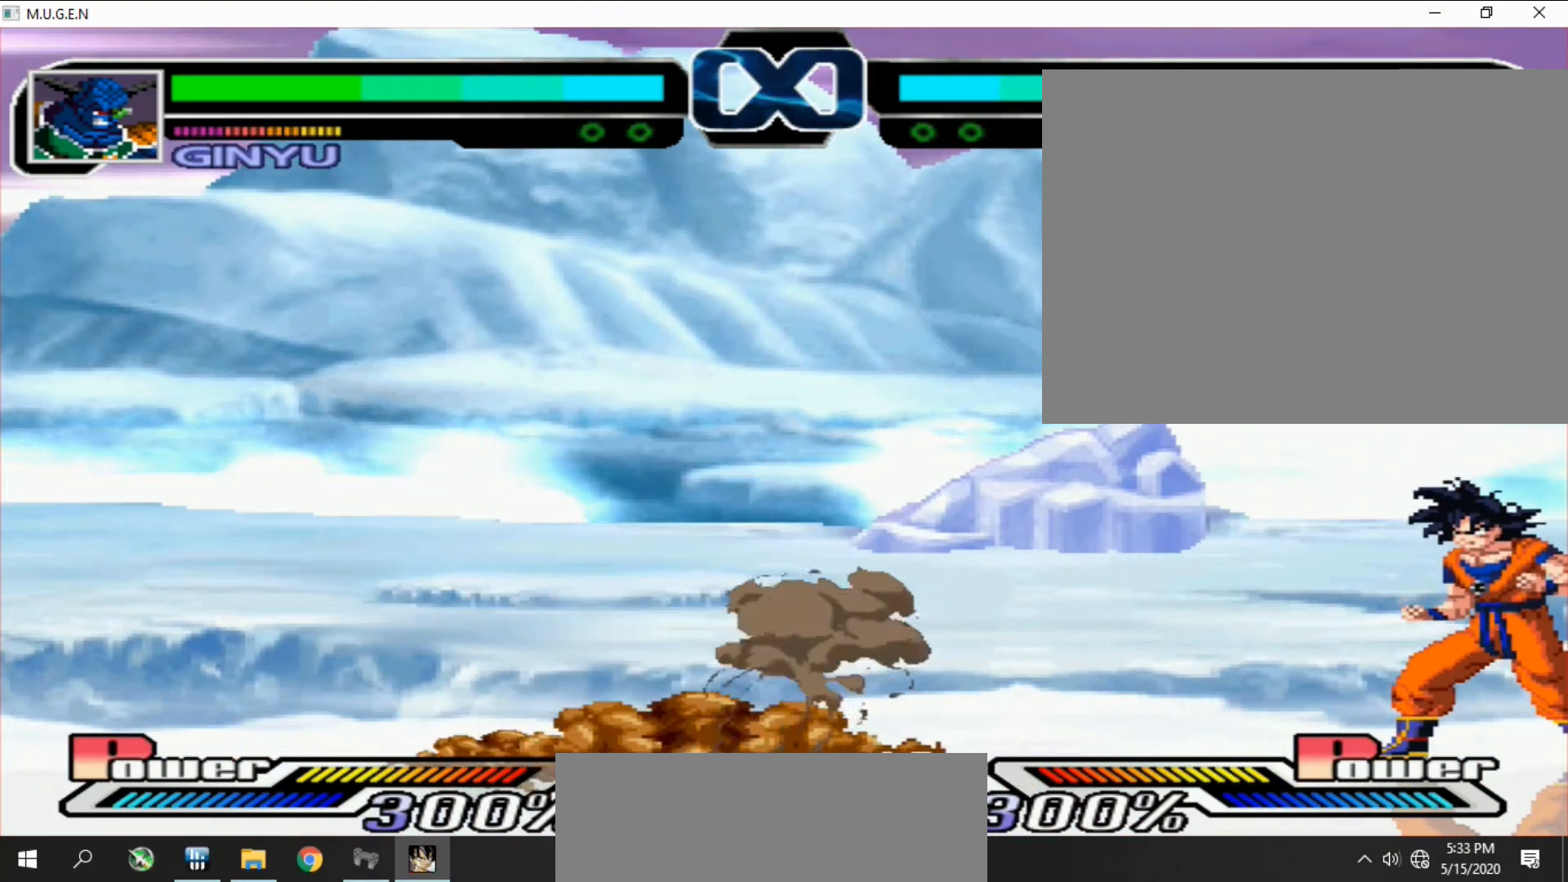
{"buttons": ["CROSS", "DPAD_RIGHT"], "events": [[433, "DPAD_RIGHT", "down"], [467, "DPAD_DOWN", "down"], [467, "DPAD_RIGHT", "up"], [500, "CROSS", "down"], [500, "DPAD_DOWN", "up"], [500, "DPAD_RIGHT", "down"]]}
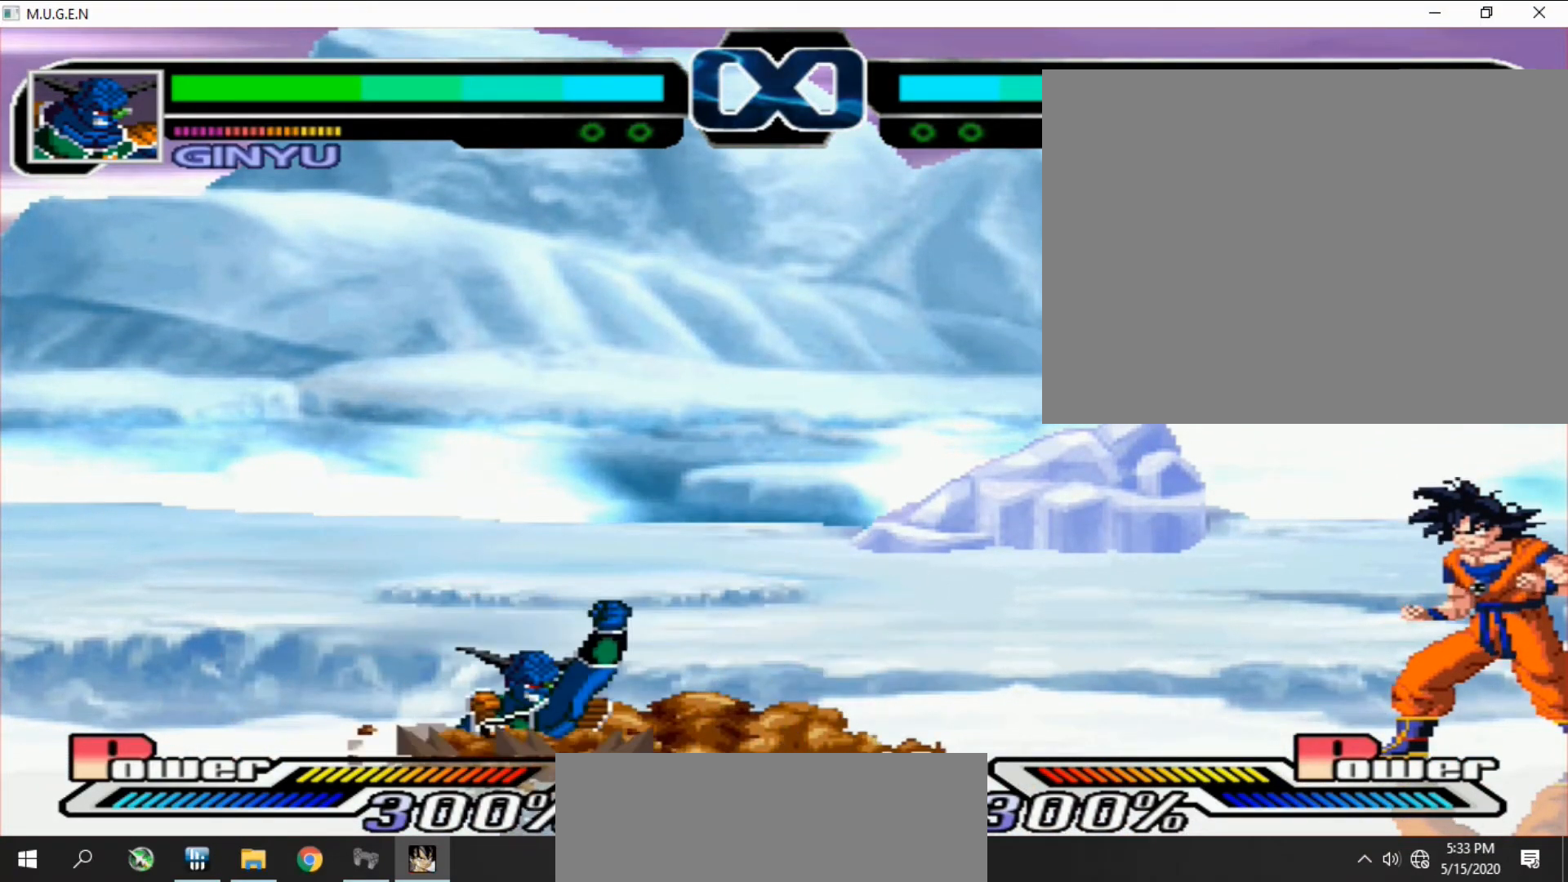
{"buttons": ["DPAD_LEFT"]}
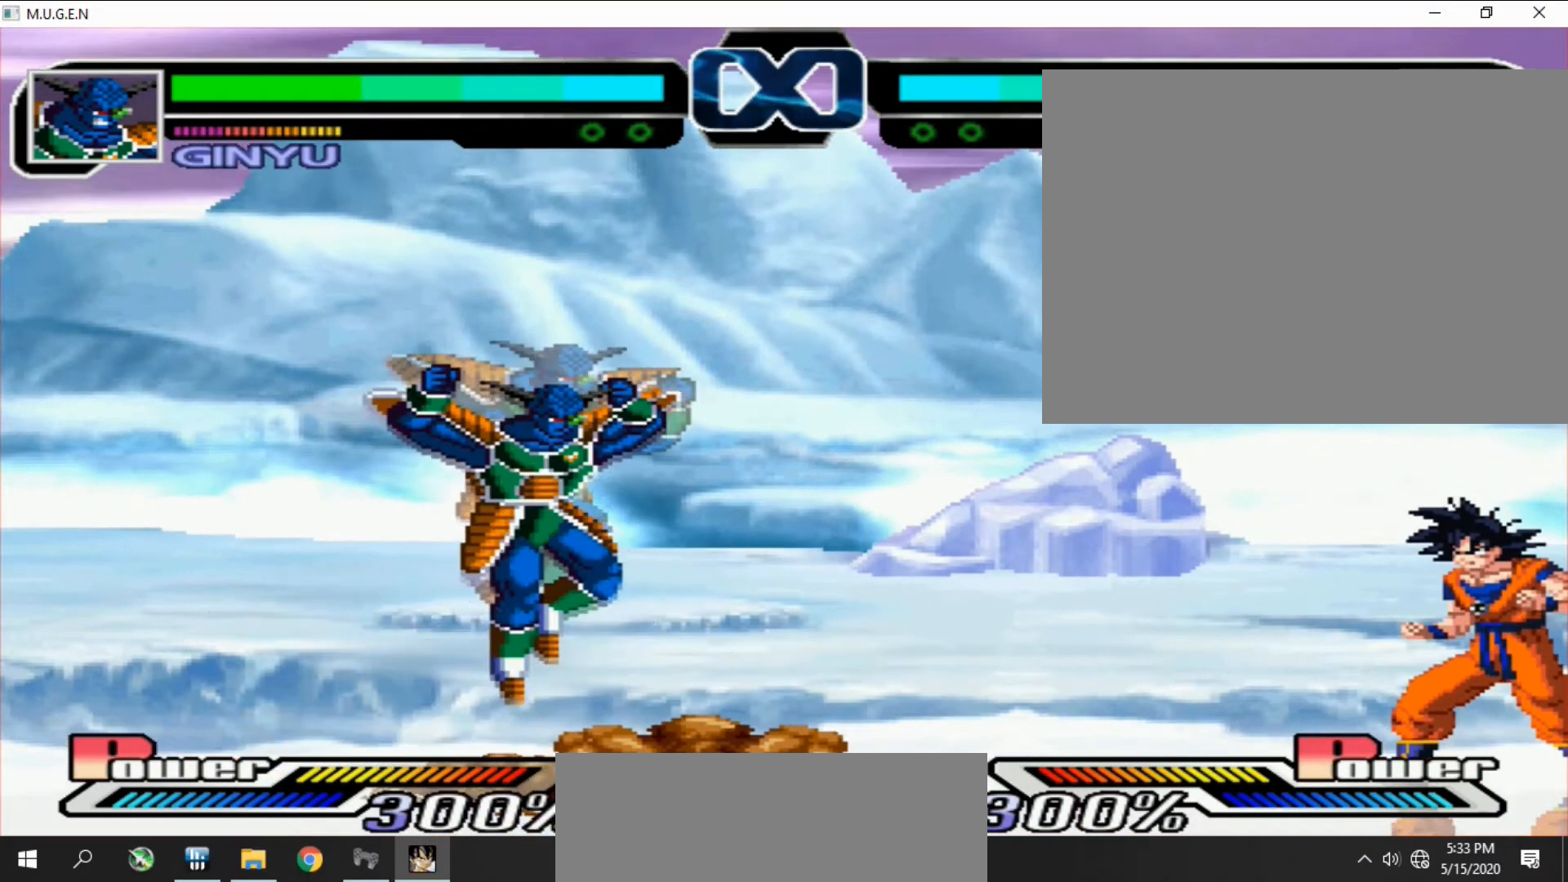
{"buttons": [], "events": [[33, "DPAD_DOWN", "down"], [33, "DPAD_LEFT", "up"], [100, "DPAD_DOWN", "up"], [133, "DPAD_LEFT", "down"], [167, "DPAD_LEFT", "up"], [233, "DPAD_LEFT", "down"], [267, "DPAD_LEFT", "up"]]}
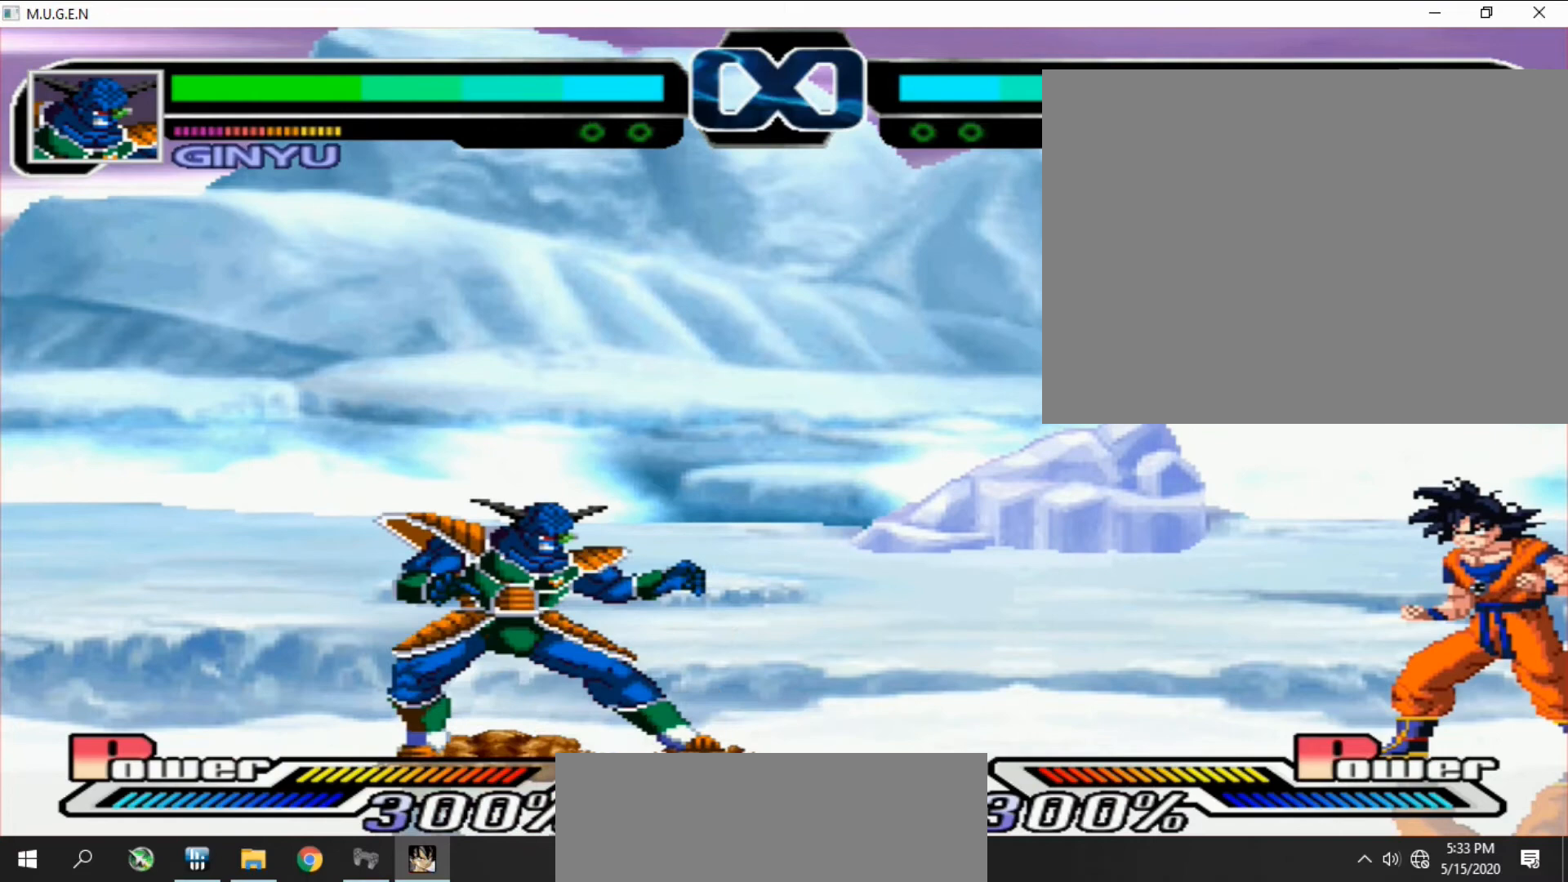
{"buttons": [], "events": [[400, "DPAD_RIGHT", "down"], [433, "DPAD_RIGHT", "up"], [467, "DPAD_RIGHT", "down"], [500, "DPAD_RIGHT", "up"]]}
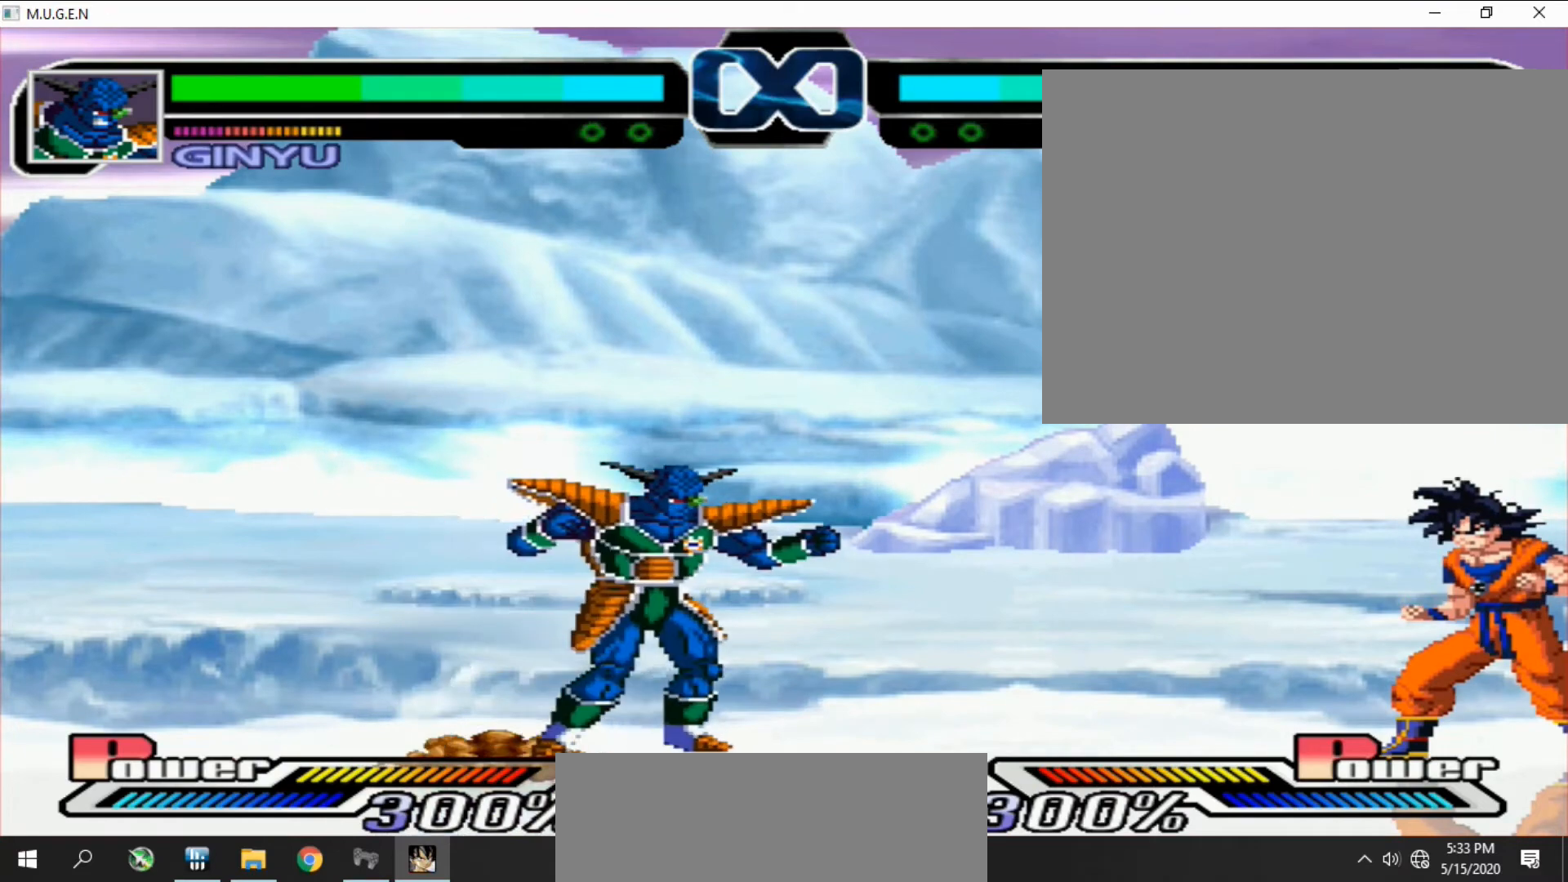
{"buttons": ["DPAD_UP", "DPAD_LEFT"]}
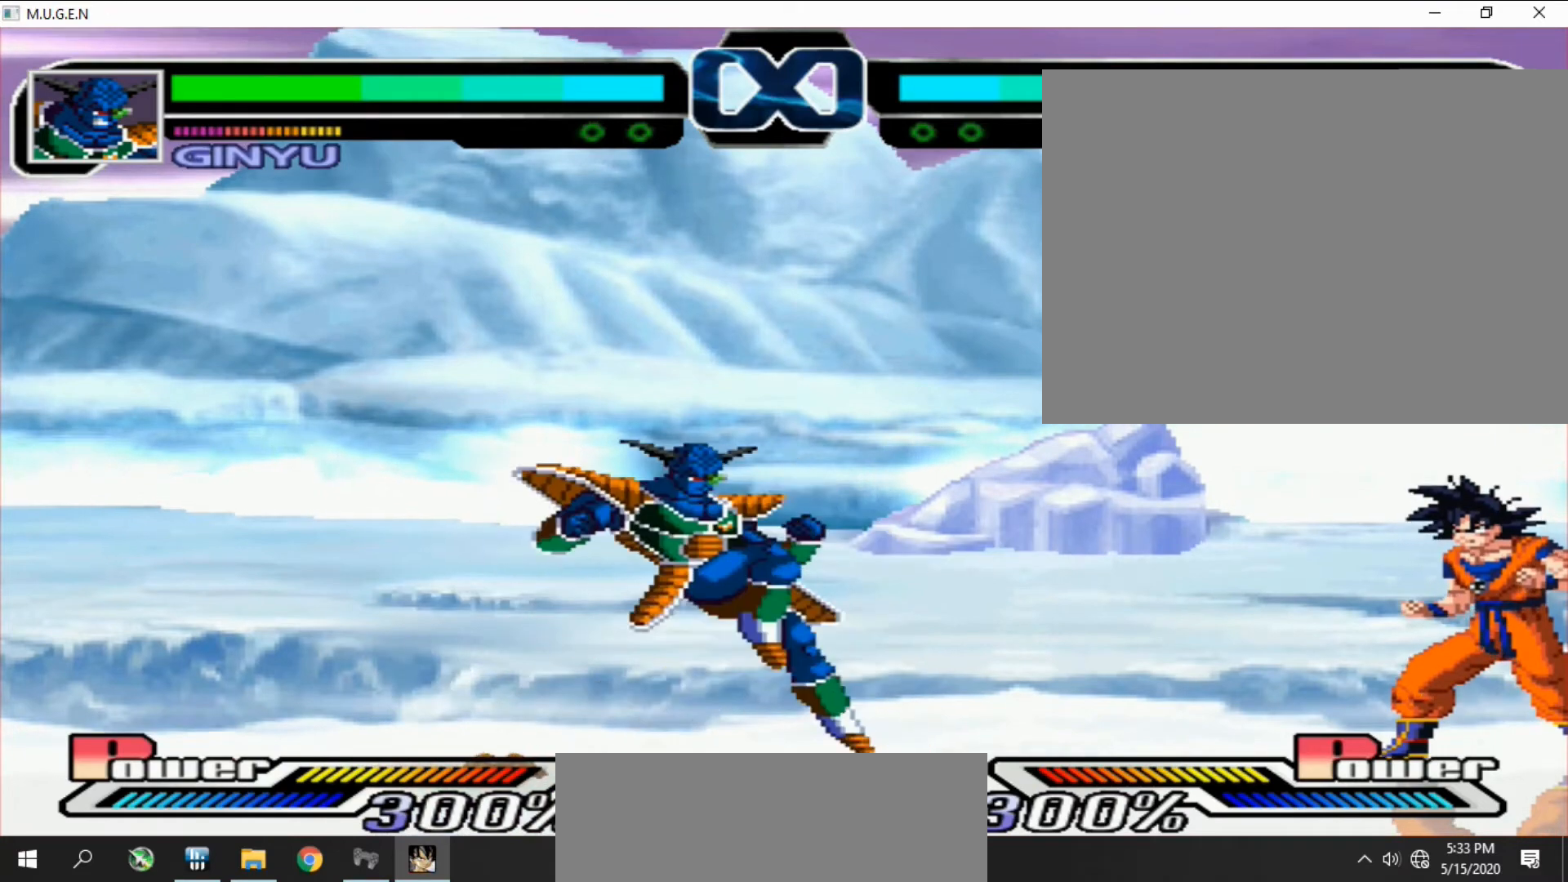
{"buttons": ["DPAD_UP"]}
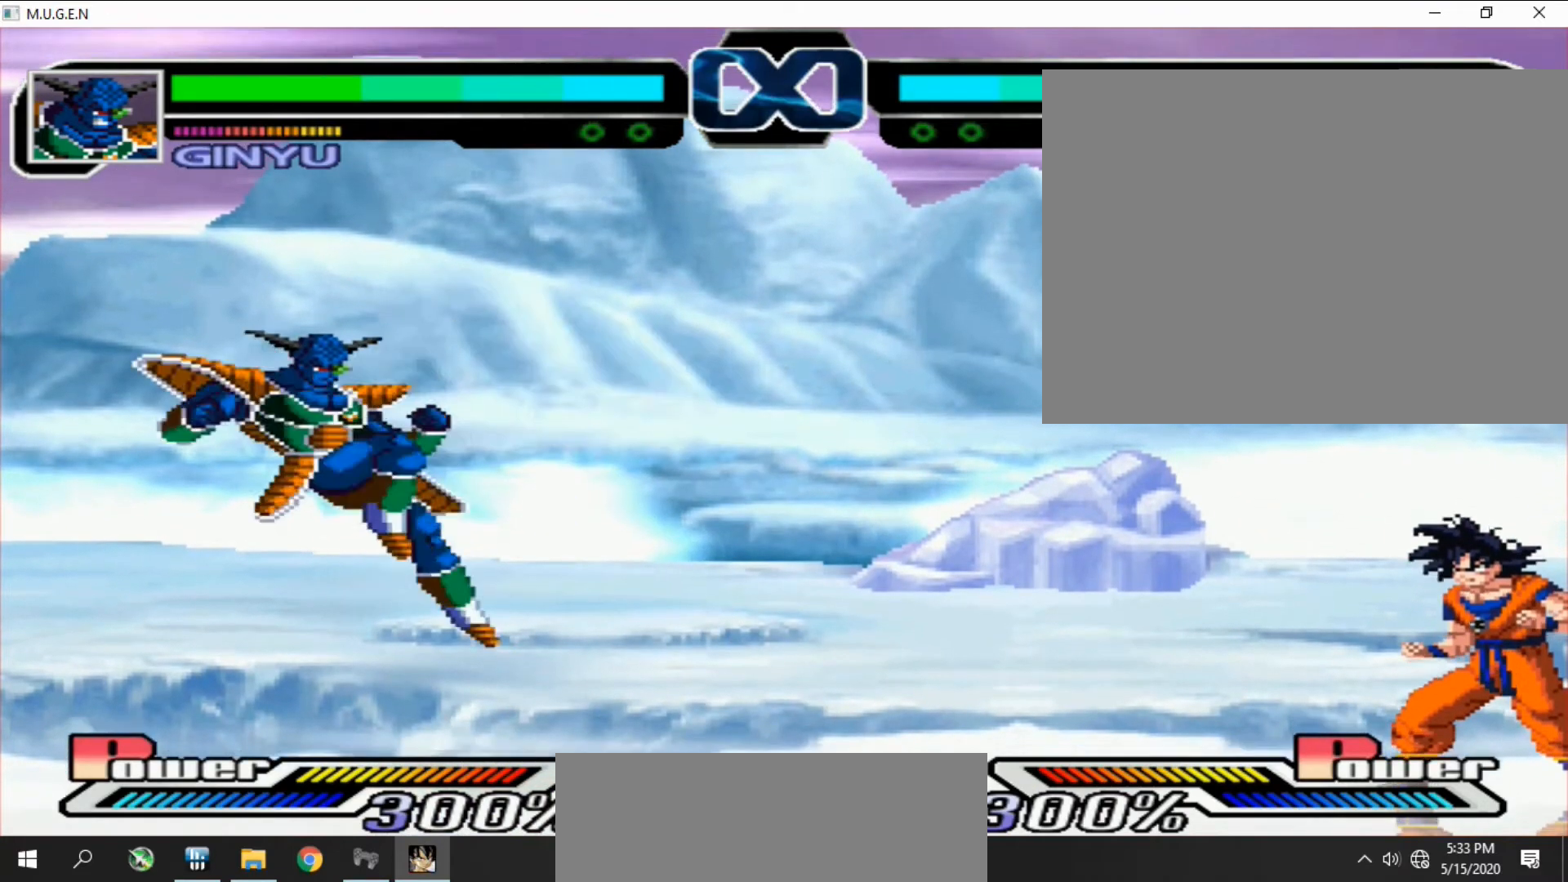
{"buttons": []}
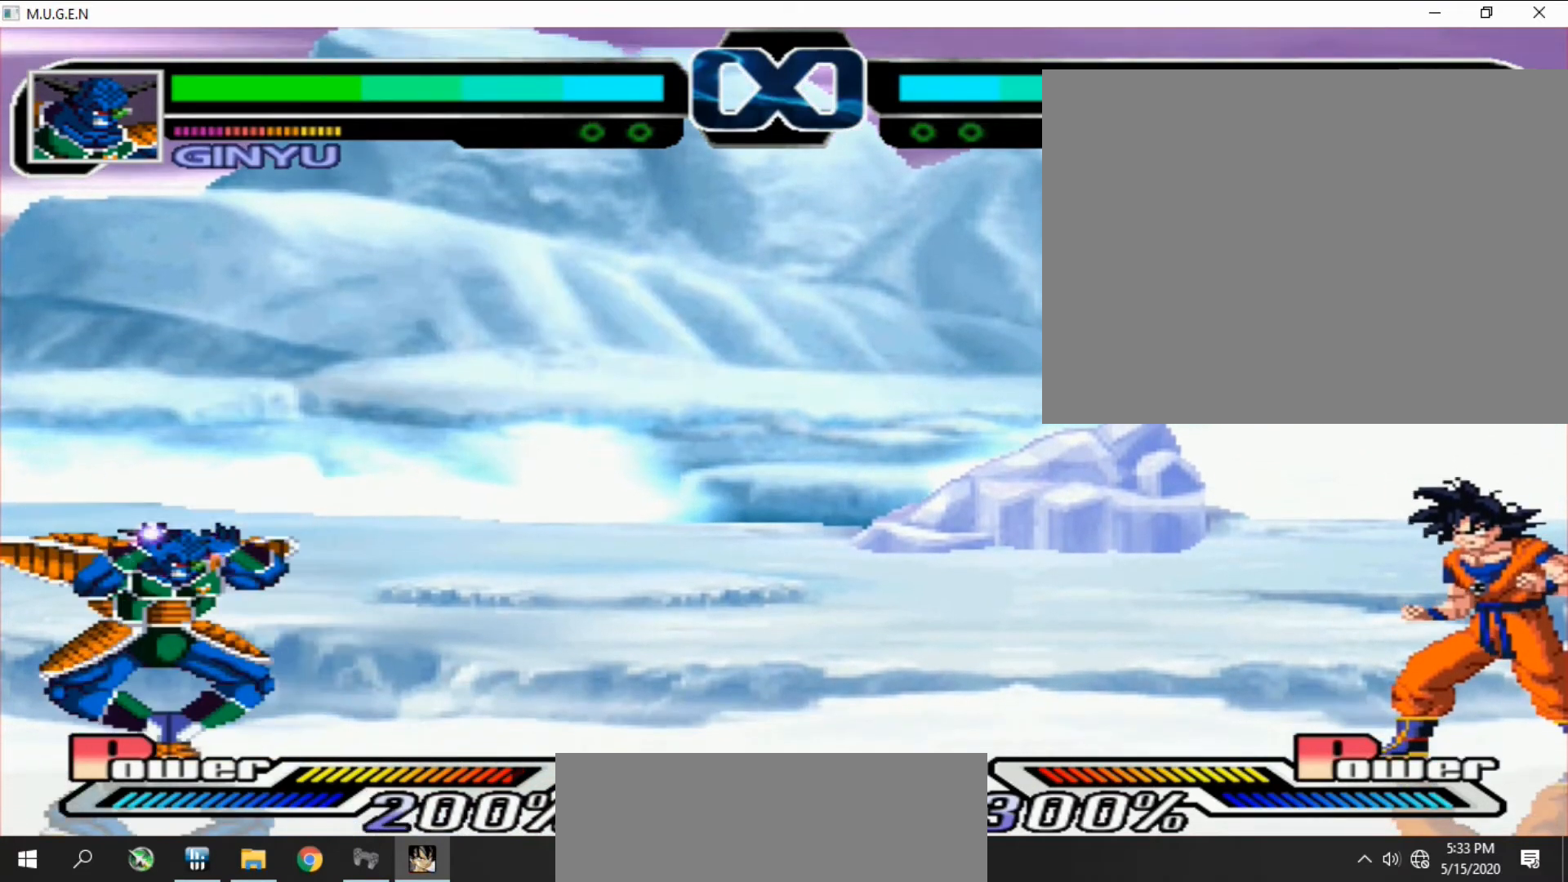
{"buttons": []}
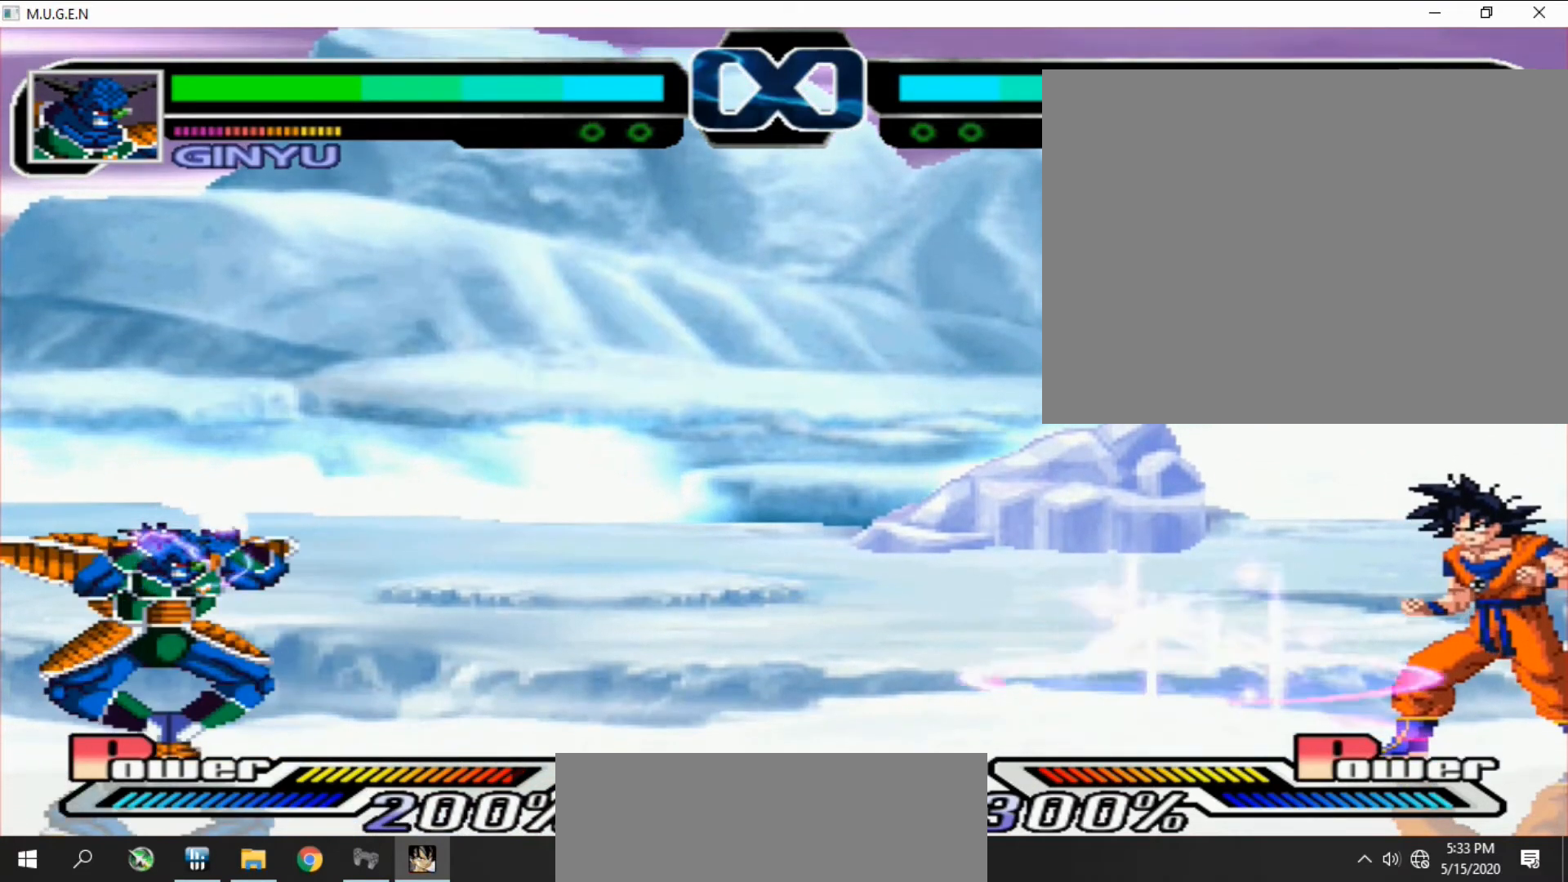
{"buttons": ["DPAD_LEFT"]}
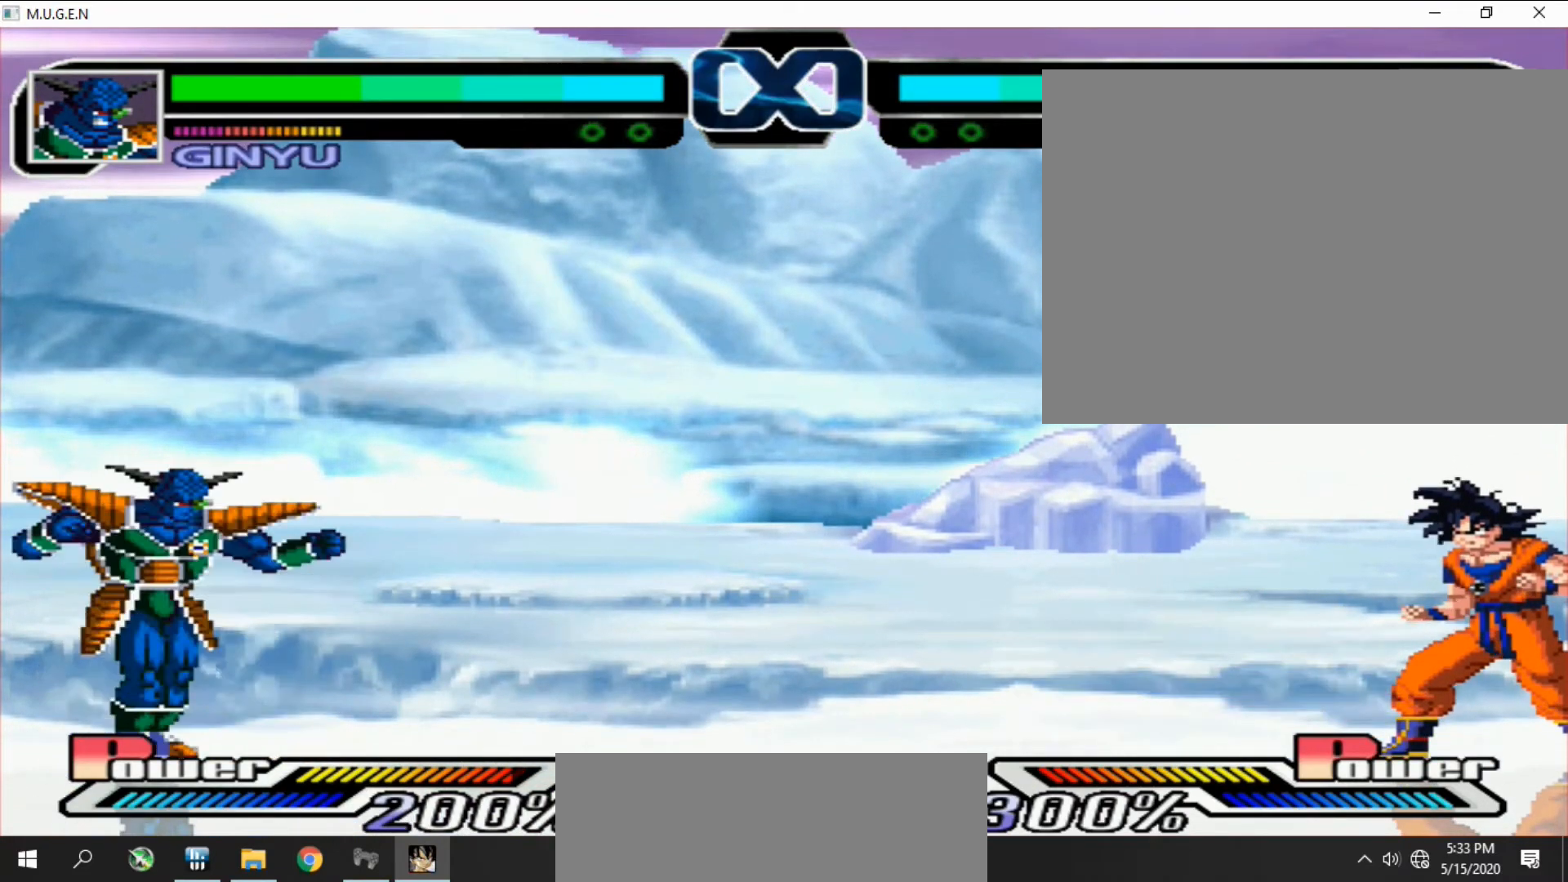
{"buttons": ["DPAD_LEFT"]}
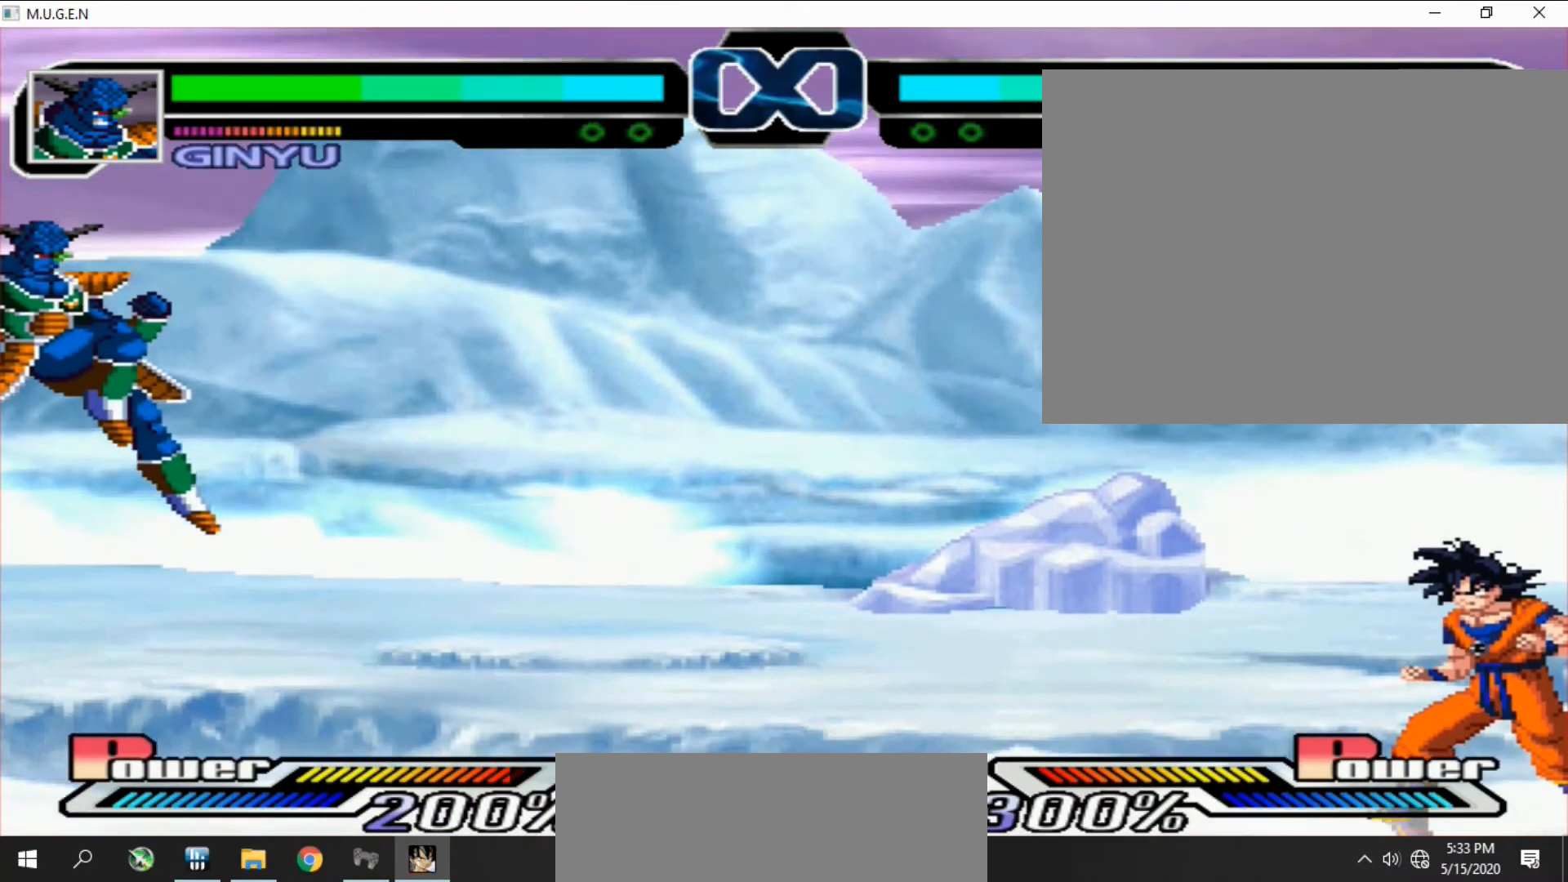
{"buttons": [], "events": [[33, "DPAD_LEFT", "up"], [67, "DPAD_UP", "down"], [100, "DPAD_LEFT", "down"], [100, "DPAD_UP", "up"], [133, "DPAD_LEFT", "up"], [167, "DPAD_UP", "down"], [200, "DPAD_UP", "up"], [267, "DPAD_UP", "down"], [300, "DPAD_UP", "up"], [367, "DPAD_UP", "down"], [400, "DPAD_UP", "up"], [467, "DPAD_UP", "down"], [500, "DPAD_UP", "up"]]}